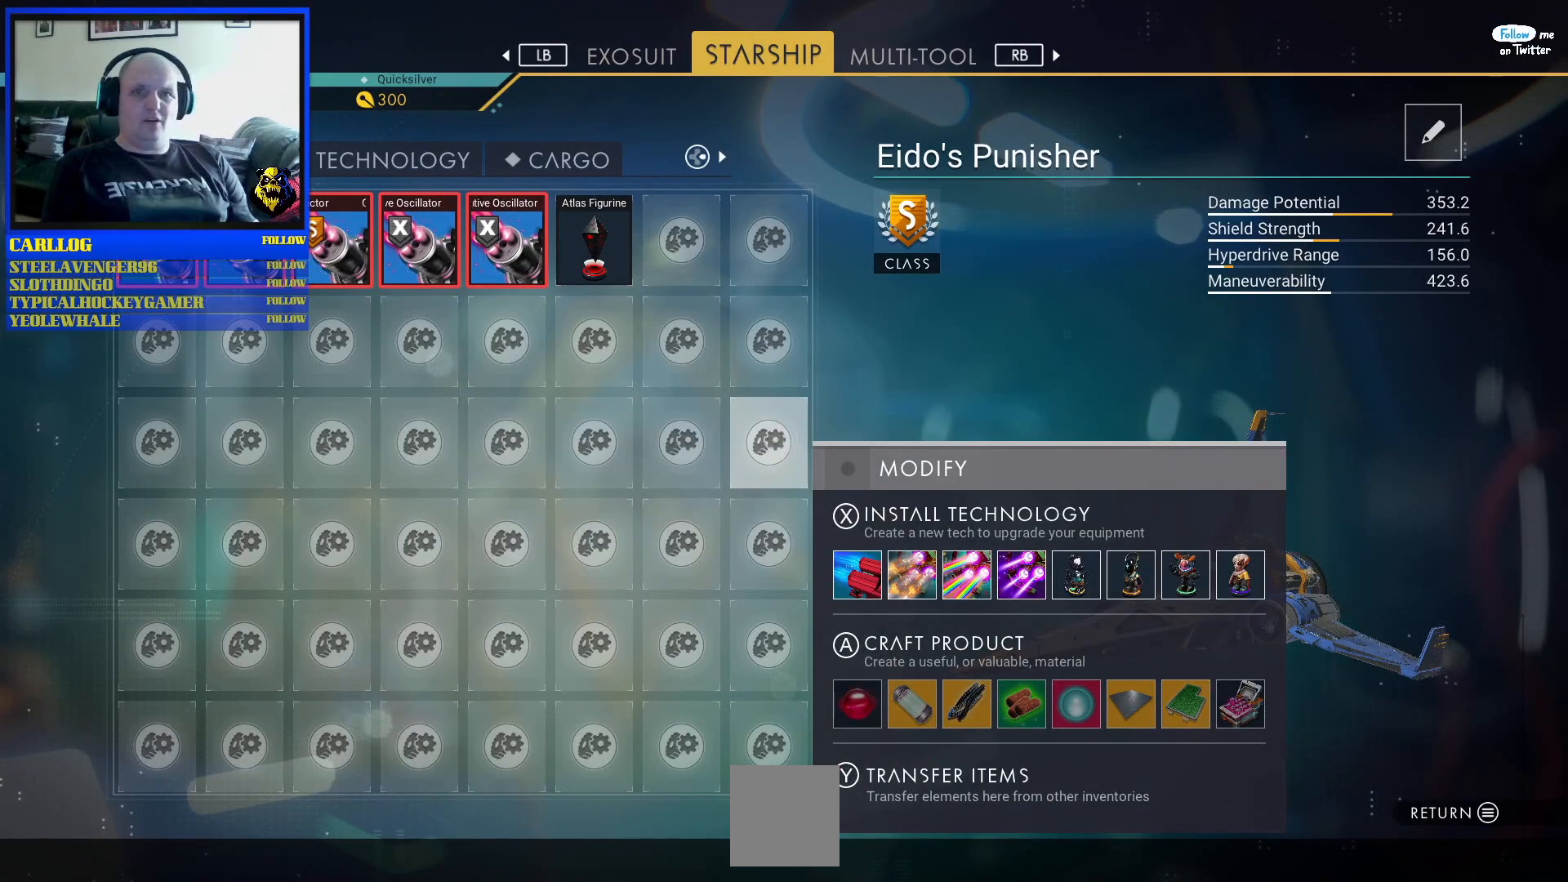
Gameplay with a controller (Xbox layout); each line is a JSON object with the inputs held at the frame after it. "events" lists button and stick changes between this image and that frame as [ms after this image, input, new state], when the widget could be followed in between. Not read: L2 L3.
{"buttons": [], "left_stick": "down-left", "right_stick": "left", "events": [[350, "right_stick", "left"], [433, "left_stick", "down-left"]]}
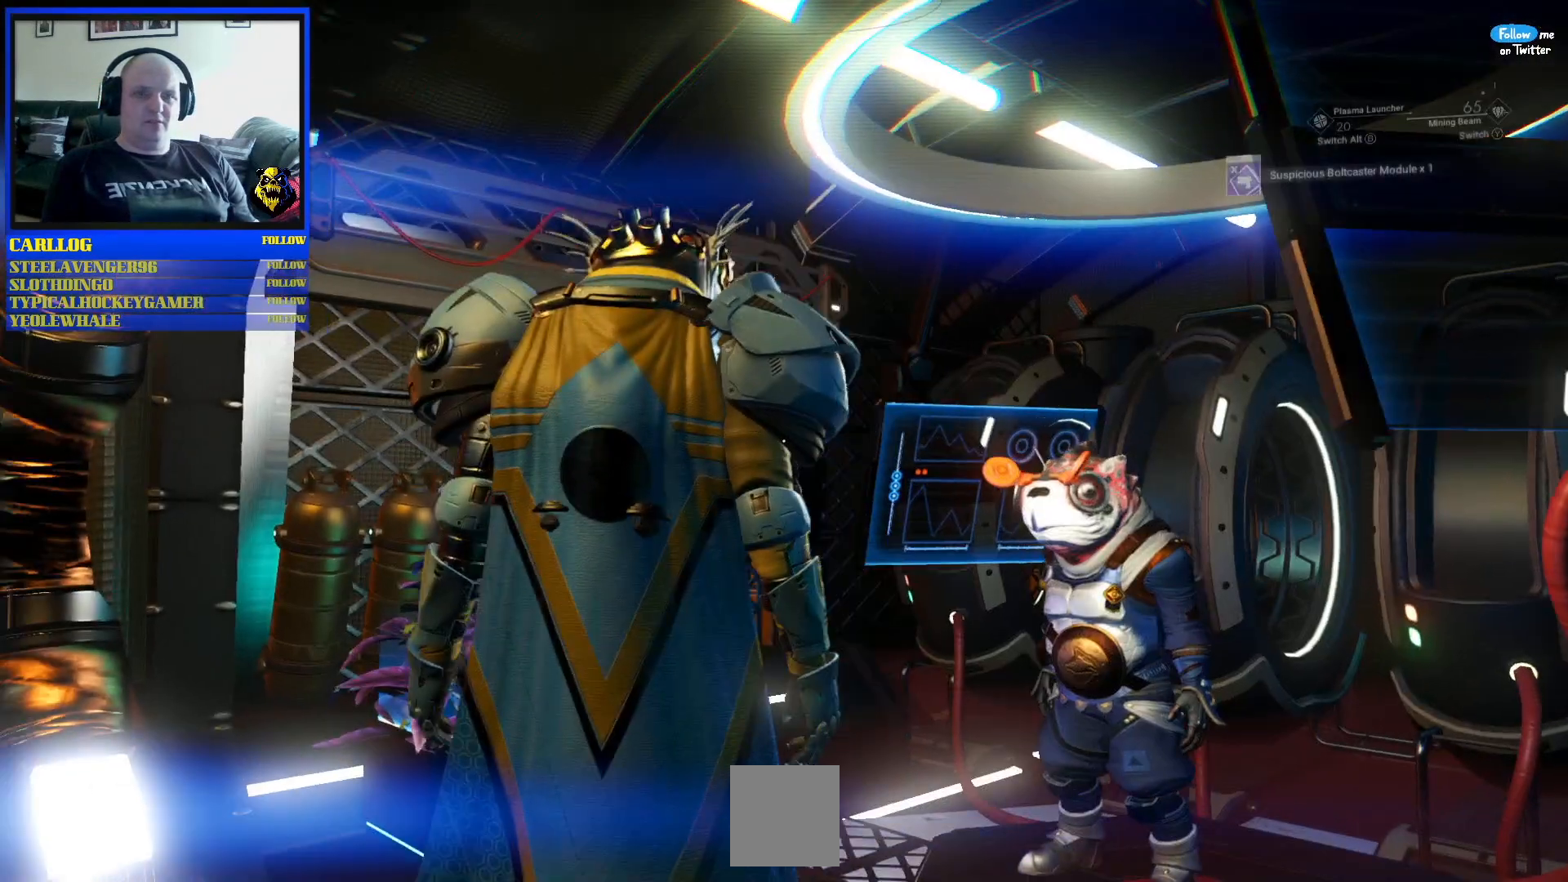
{"buttons": [], "left_stick": "up", "right_stick": "down-left", "events": [[333, "left_stick", "up-left"], [467, "left_stick", "up"], [483, "right_stick", "down-left"]]}
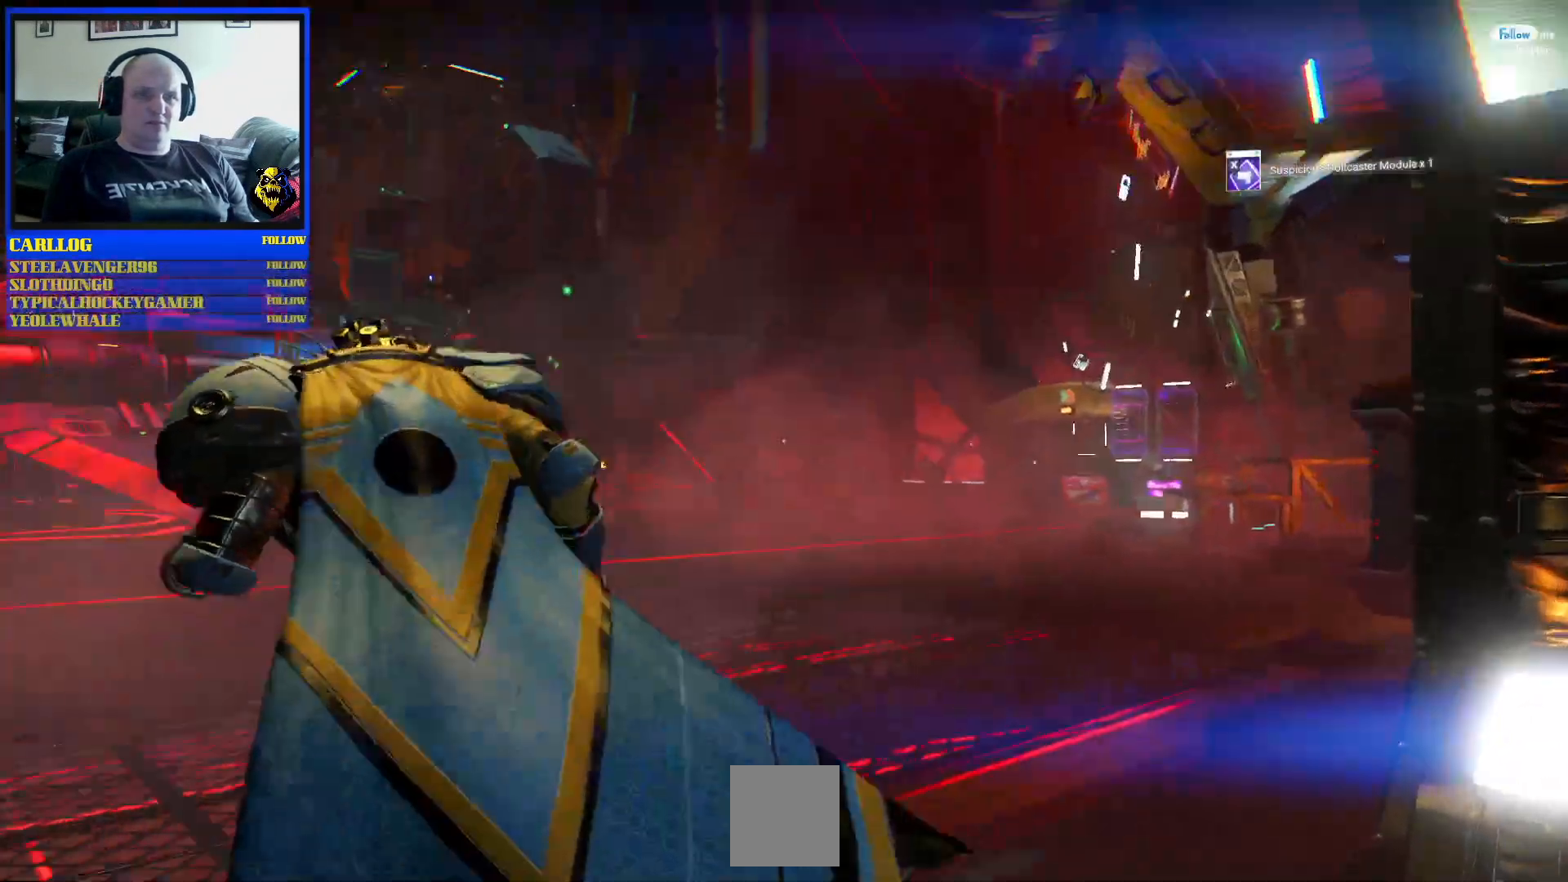
{"buttons": [], "left_stick": "up", "right_stick": "center", "events": [[150, "R3", "down"], [167, "right_stick", "center"], [250, "right_stick", "left"], [383, "R3", "up"], [433, "right_stick", "center"]]}
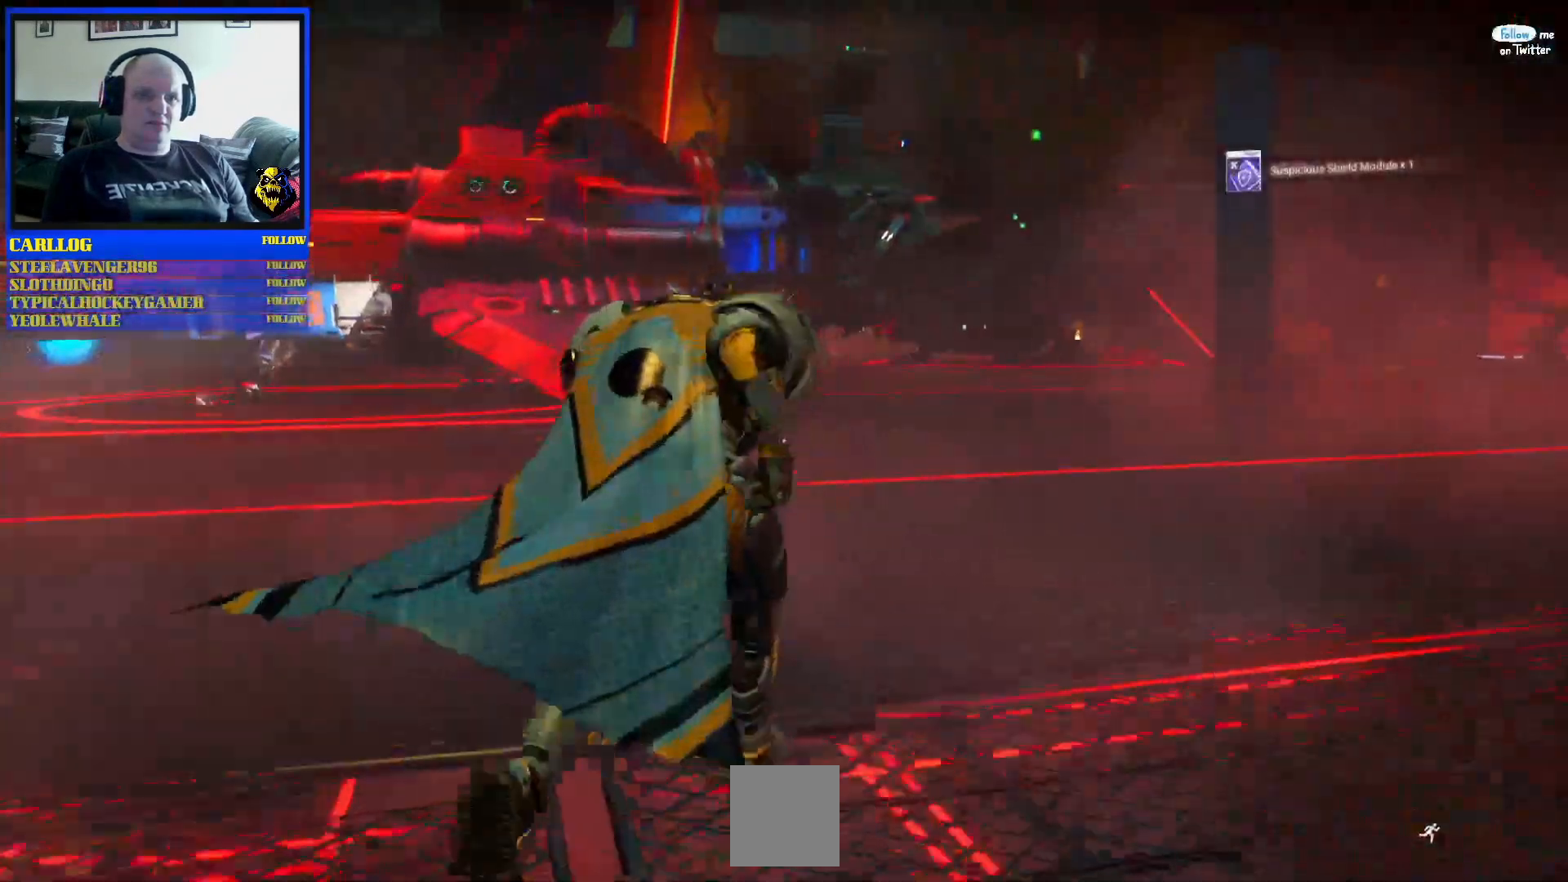
{"buttons": [], "left_stick": "up", "right_stick": "left", "events": [[133, "right_stick", "left"]]}
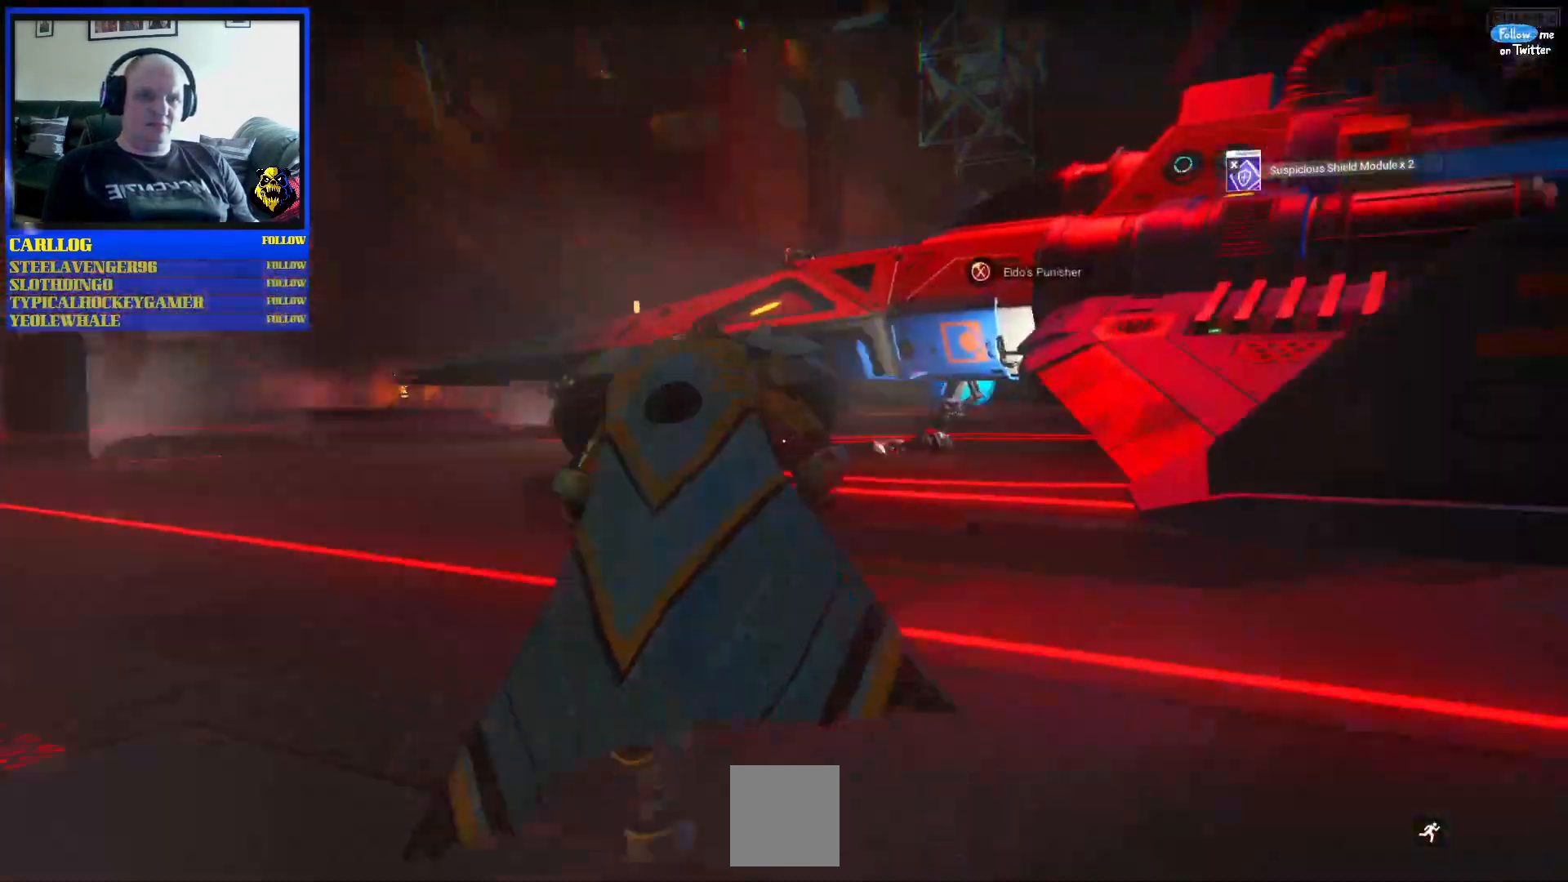
{"buttons": [], "left_stick": "center", "right_stick": "center", "events": [[317, "right_stick", "center"], [400, "left_stick", "center"]]}
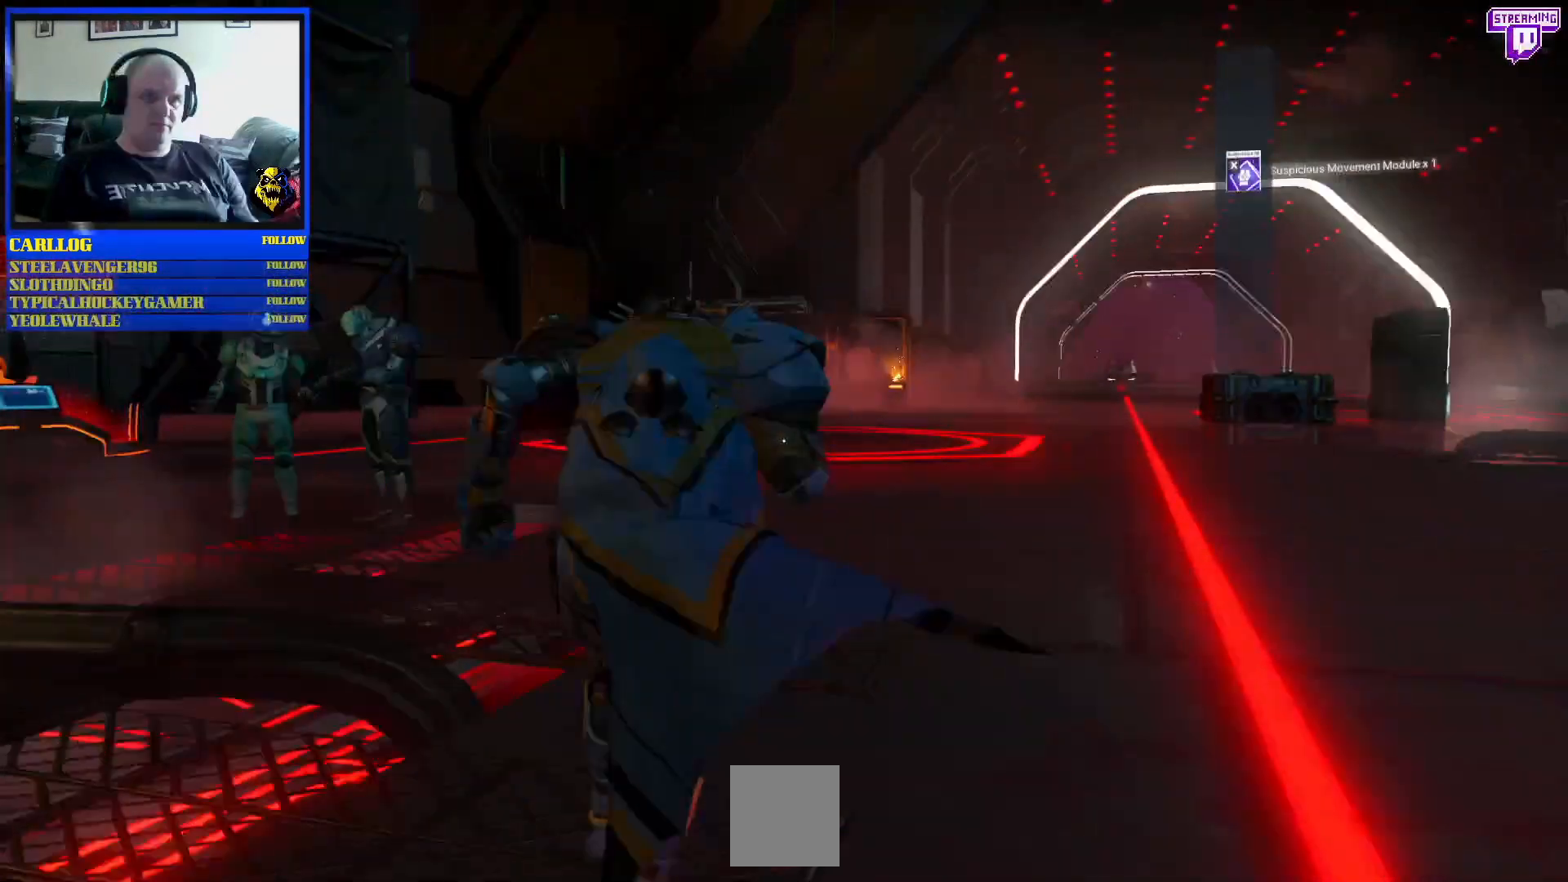
{"buttons": [], "left_stick": "center", "right_stick": "center", "events": []}
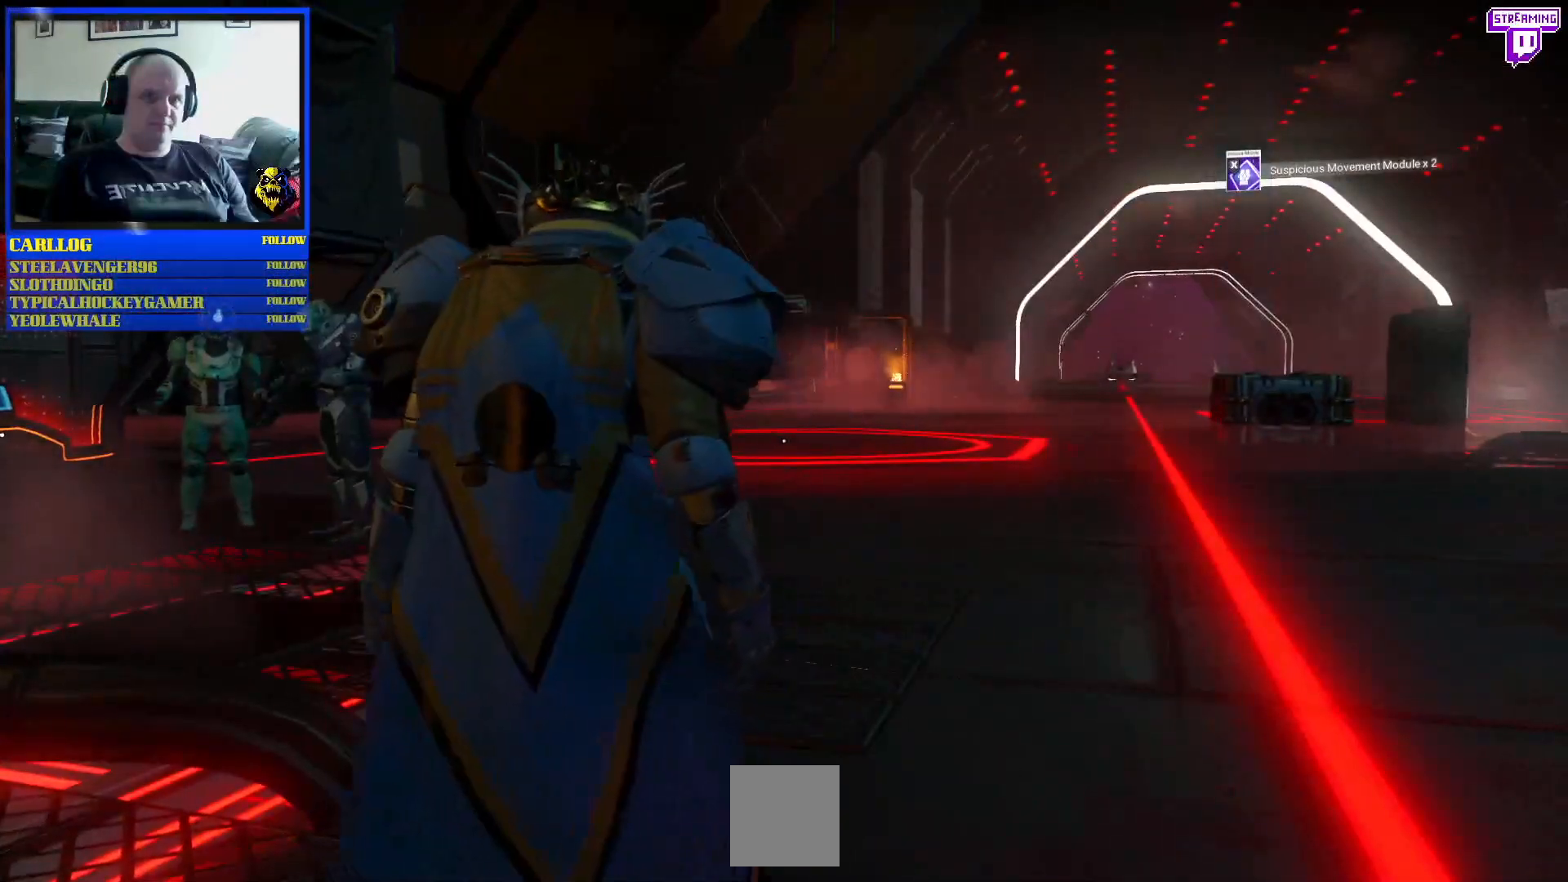
{"buttons": [], "left_stick": "up", "right_stick": "left", "events": [[133, "left_stick", "up"], [350, "right_stick", "left"]]}
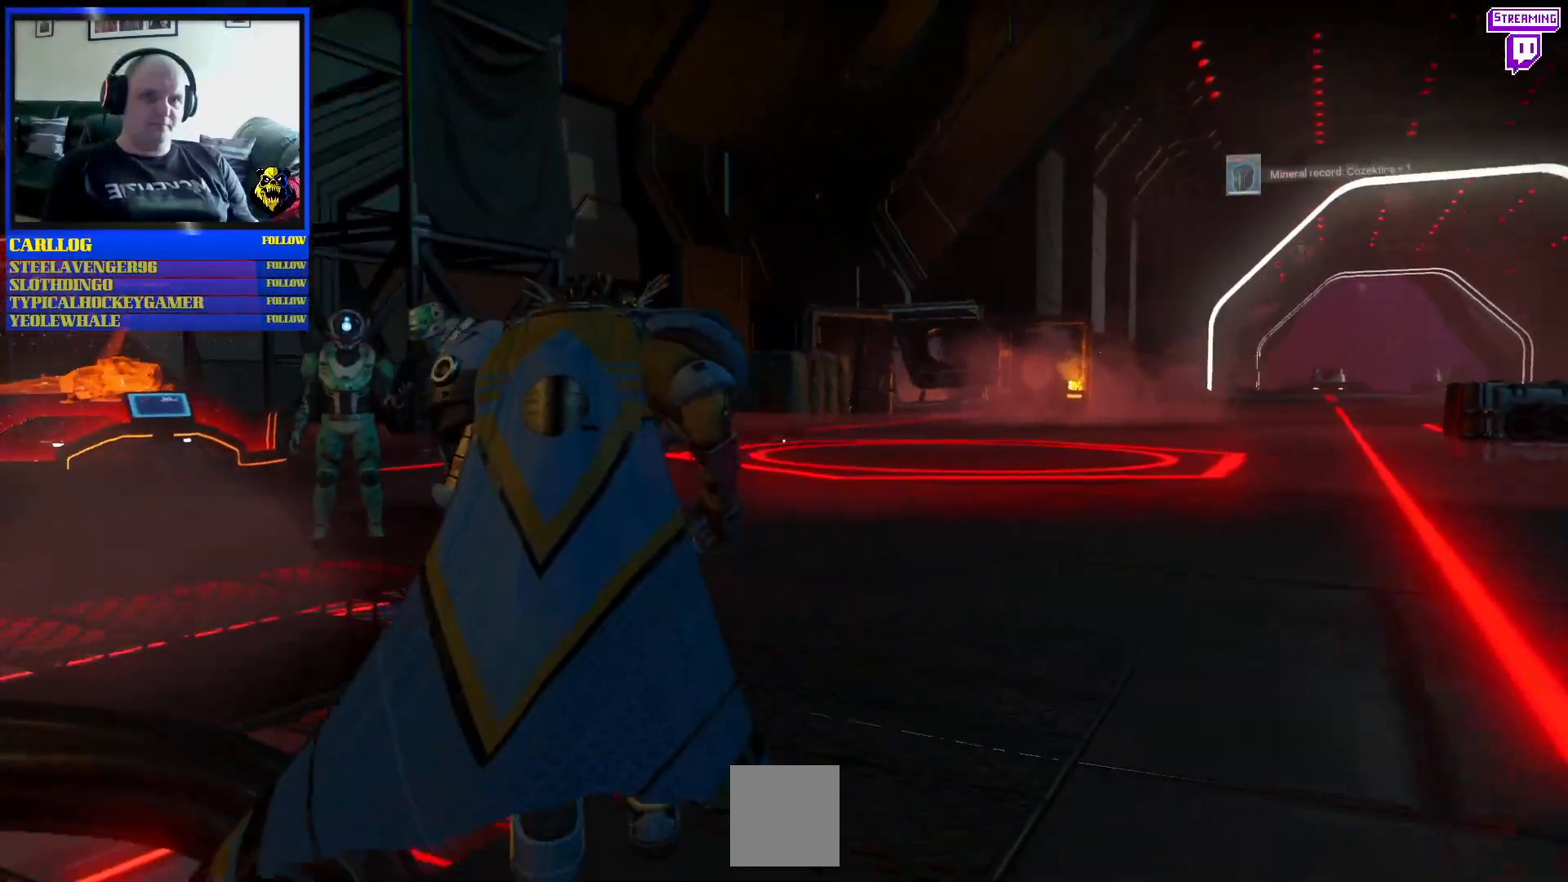
{"buttons": [], "left_stick": "up", "right_stick": "center", "events": [[283, "right_stick", "center"]]}
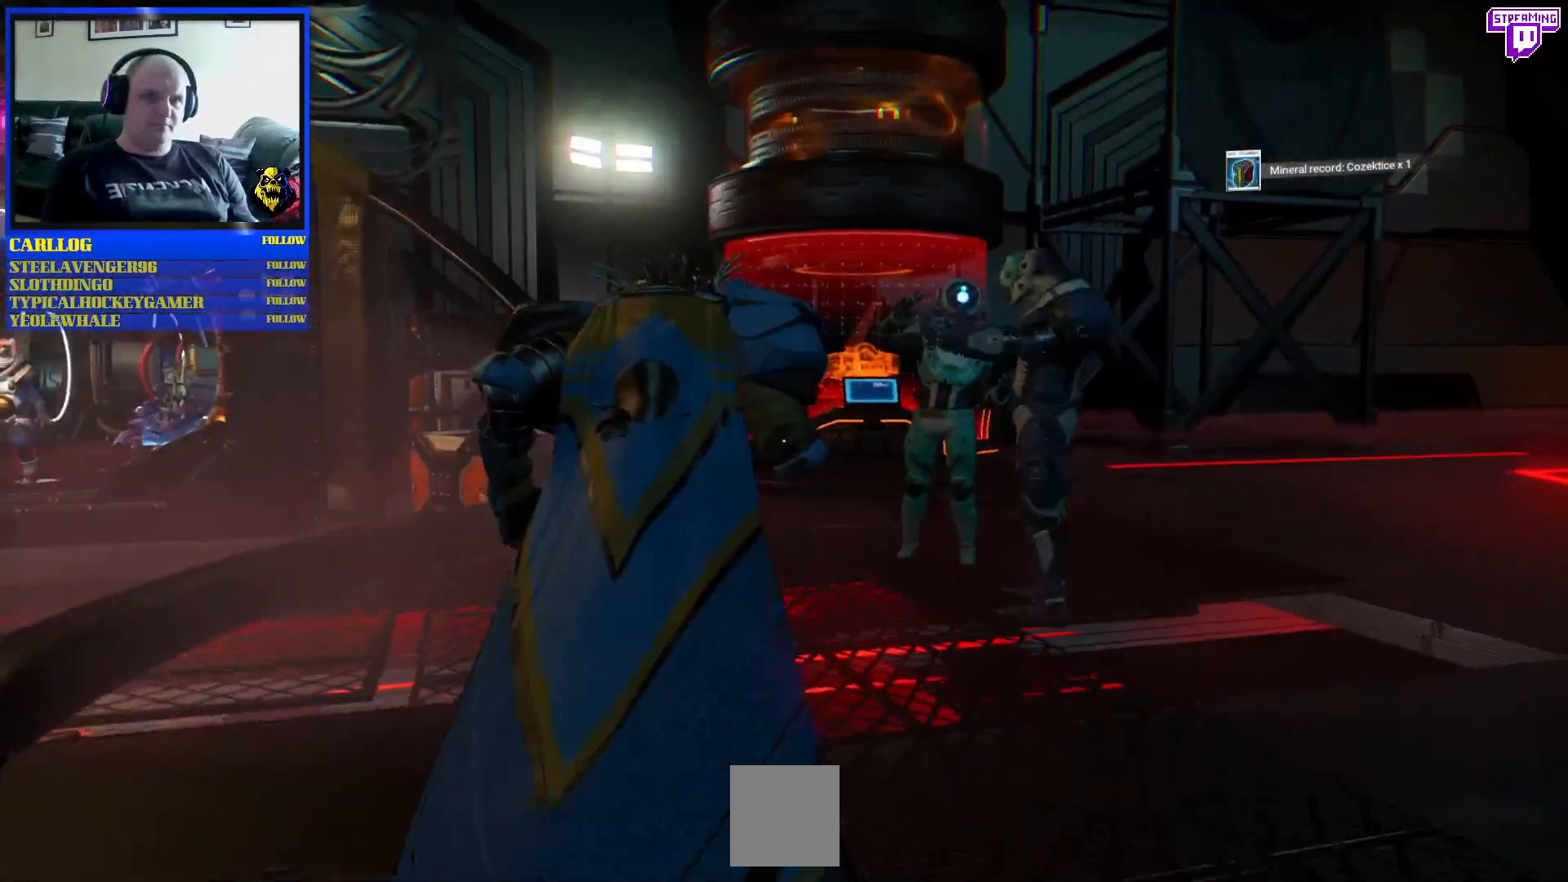
{"buttons": [], "left_stick": "up", "right_stick": "right", "events": [[500, "right_stick", "right"]]}
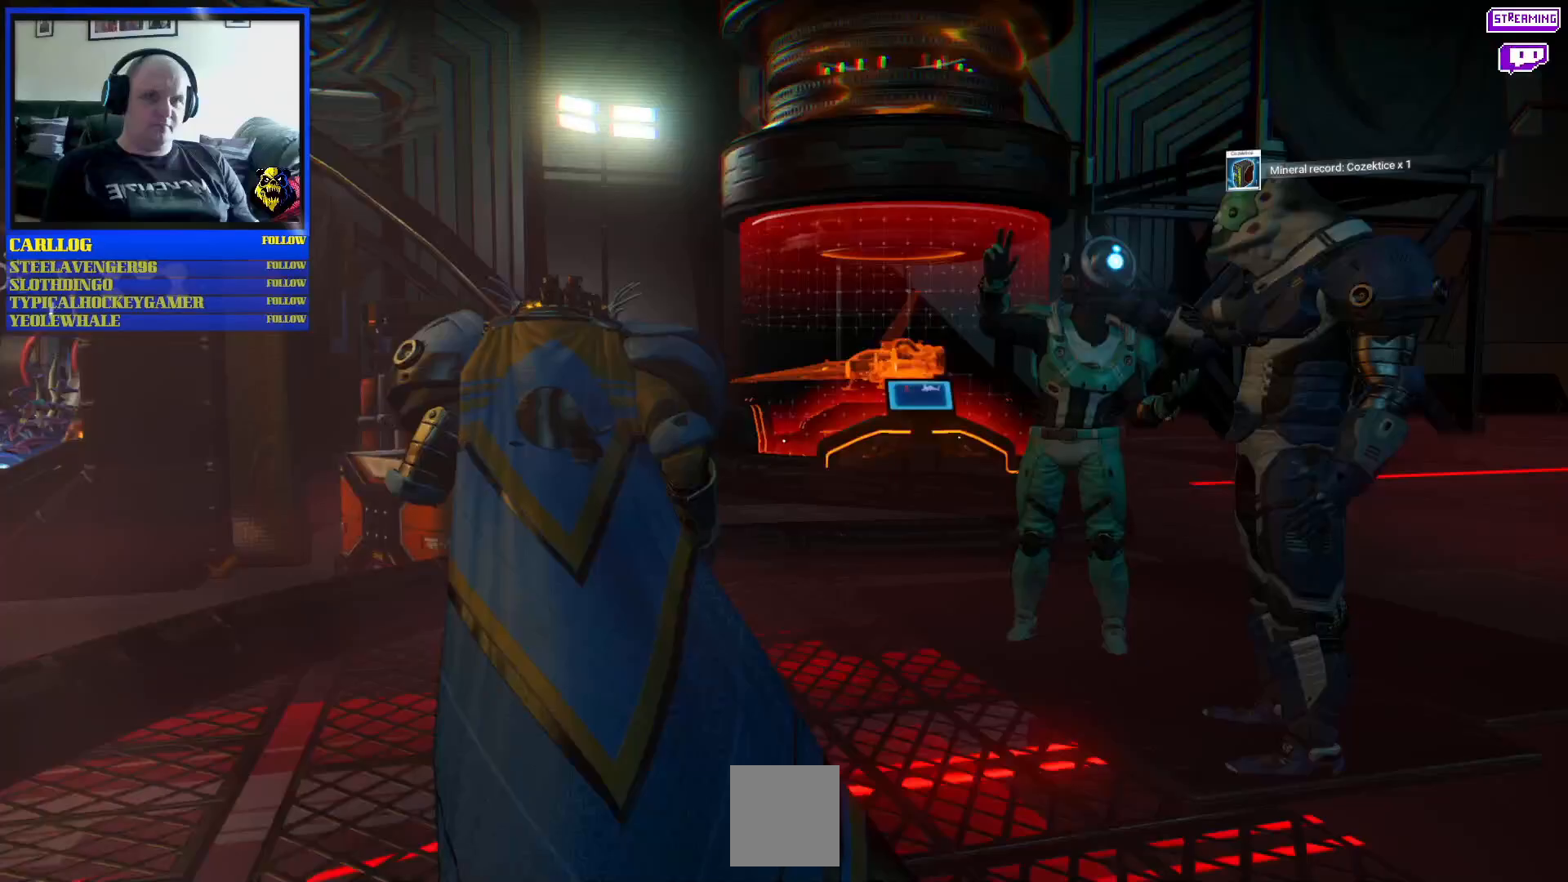
{"buttons": [], "left_stick": "center", "right_stick": "right", "events": [[17, "left_stick", "up-left"], [300, "left_stick", "center"]]}
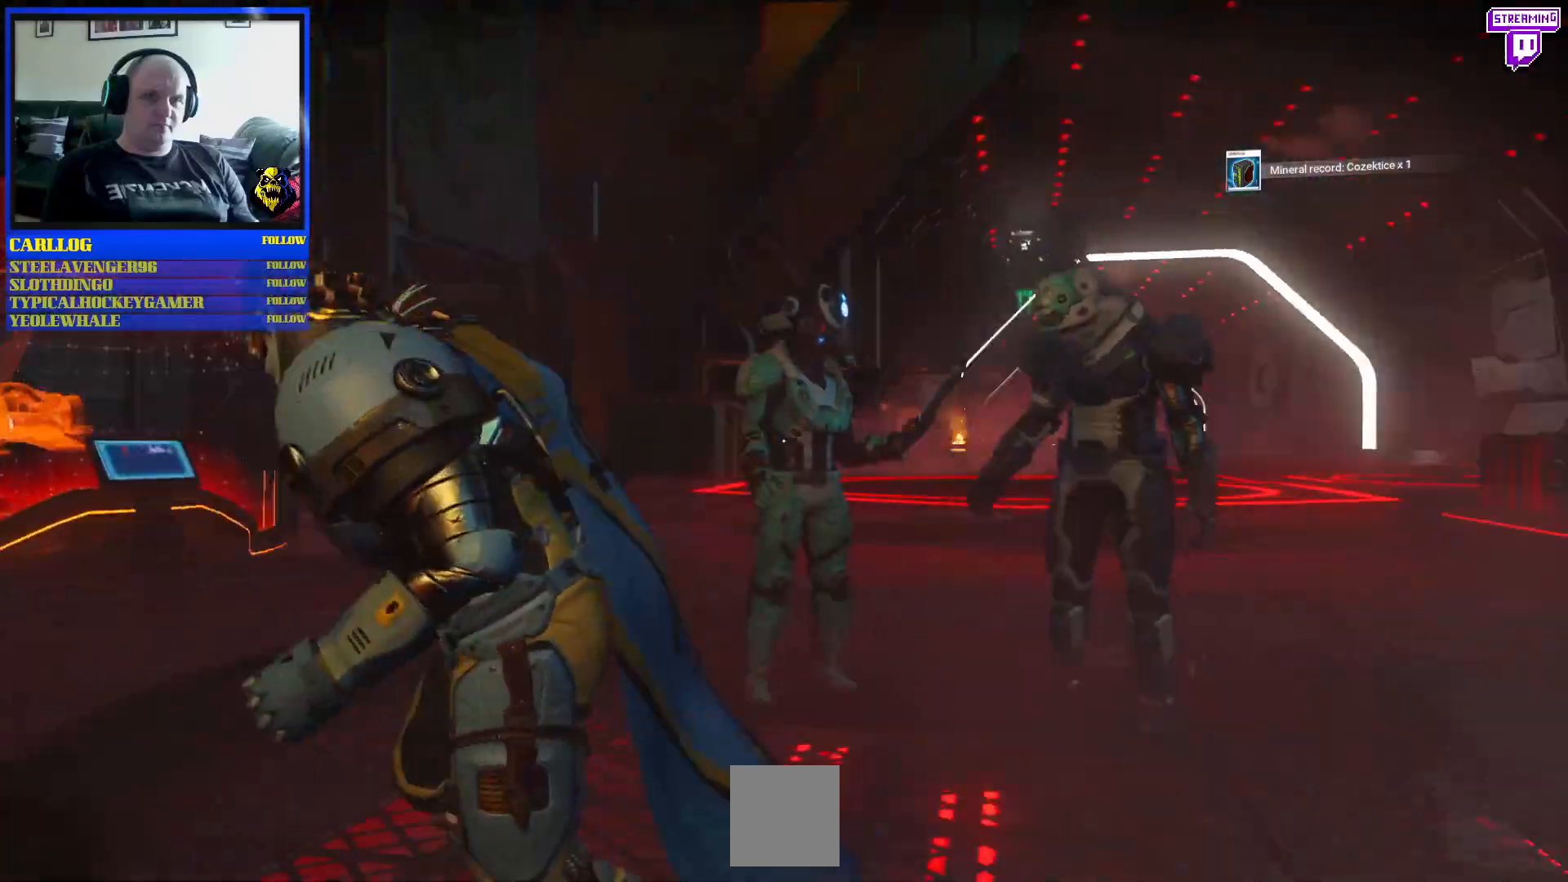
{"buttons": [], "left_stick": "up-right", "right_stick": "center", "events": [[50, "left_stick", "right"], [250, "left_stick", "up-right"], [433, "right_stick", "center"]]}
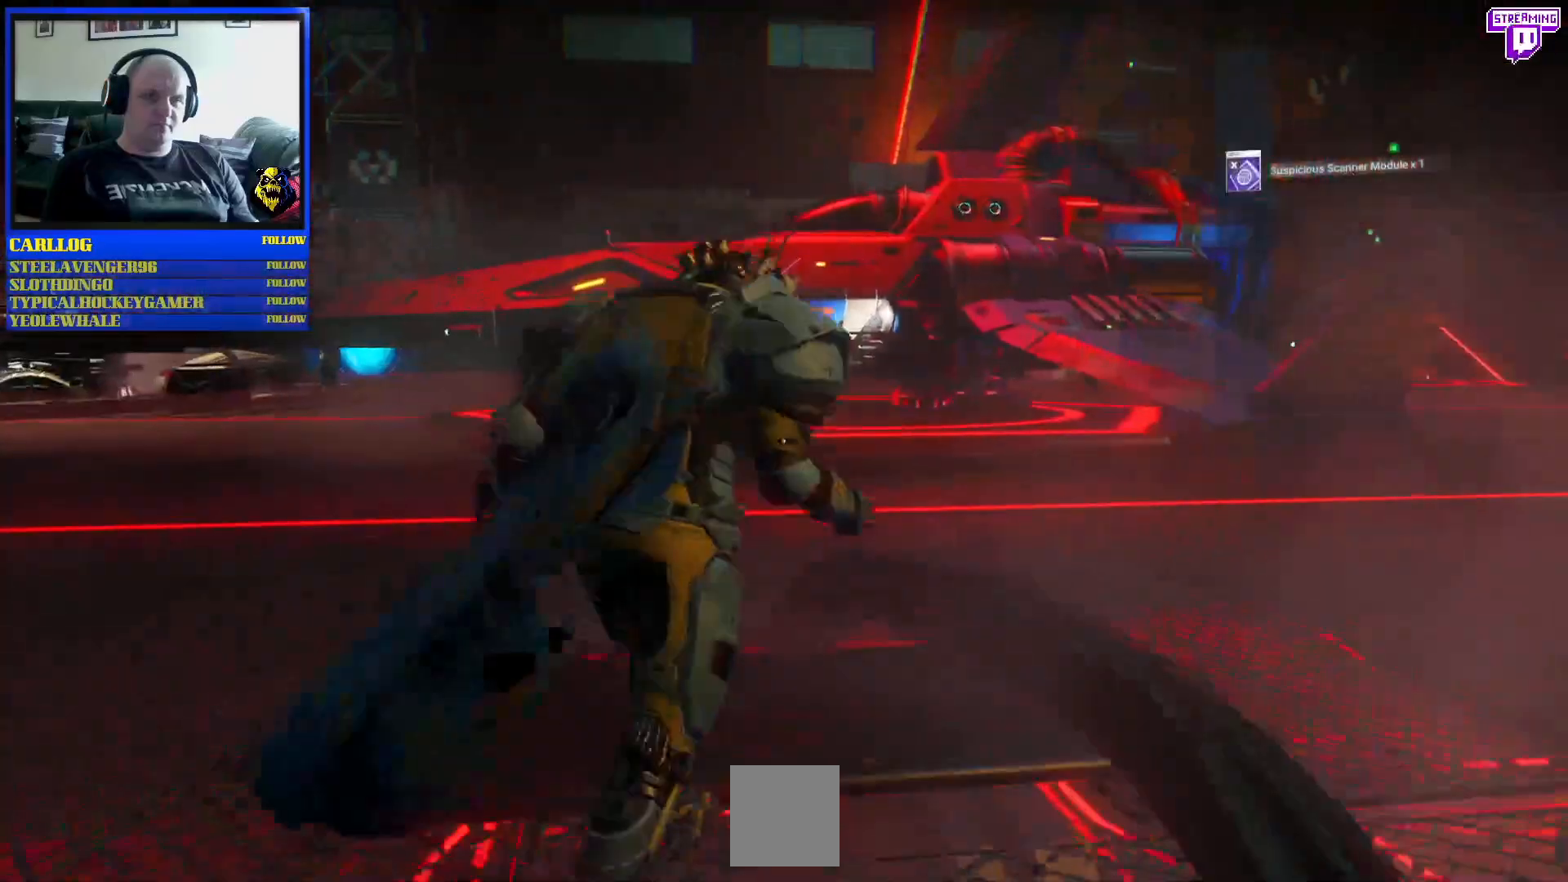
{"buttons": [], "left_stick": "up", "right_stick": "center", "events": [[50, "R3", "down"], [150, "left_stick", "up"], [183, "R3", "up"]]}
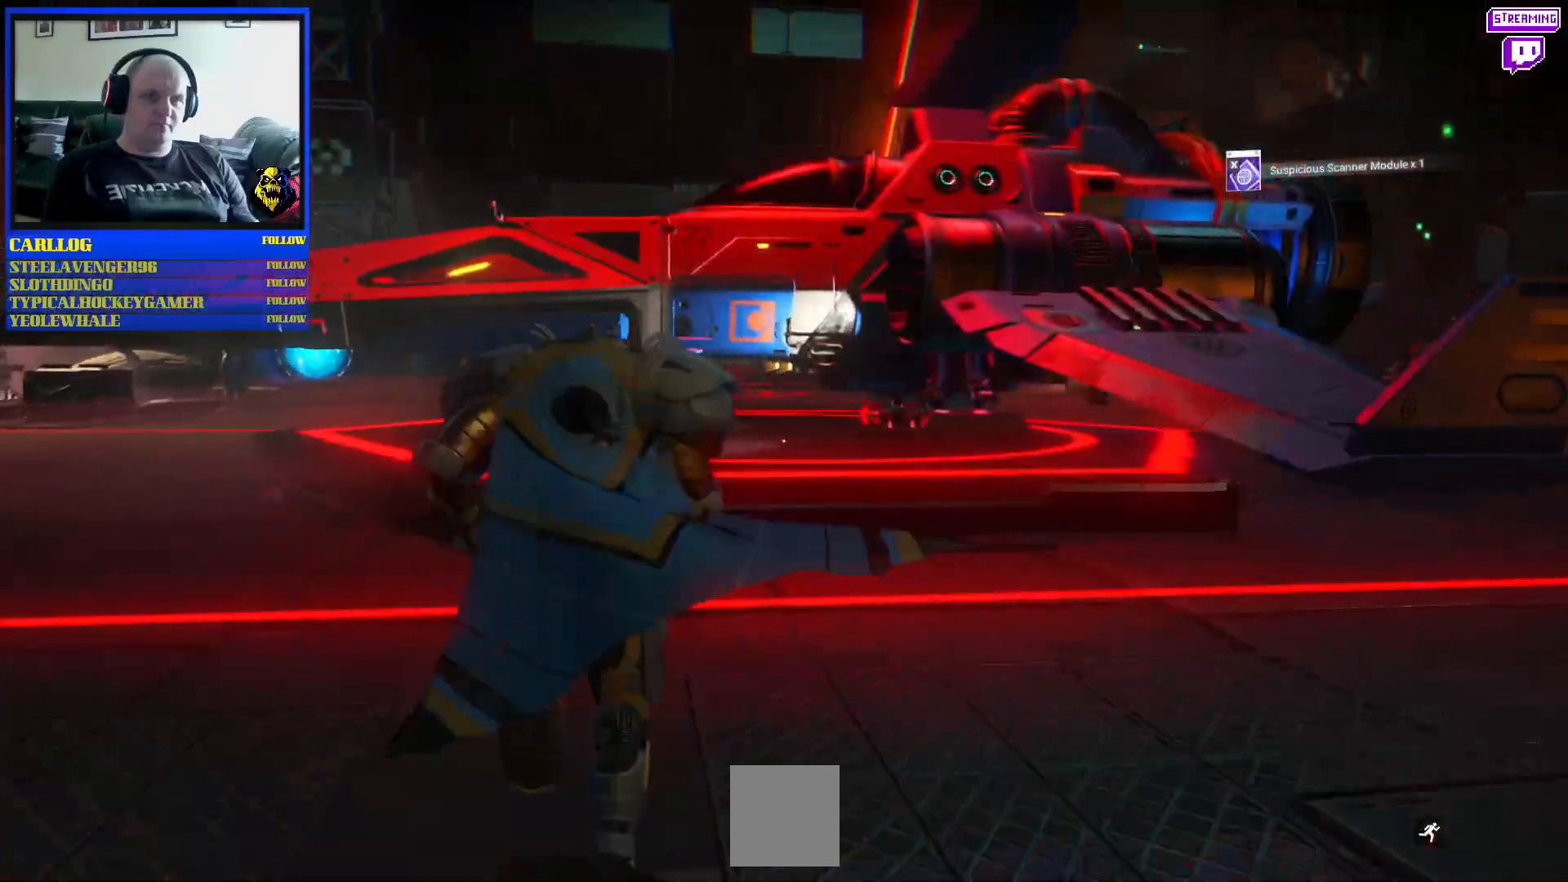
{"buttons": [], "left_stick": "up-left", "right_stick": "up-left", "events": [[300, "left_stick", "up-left"], [367, "right_stick", "up-left"]]}
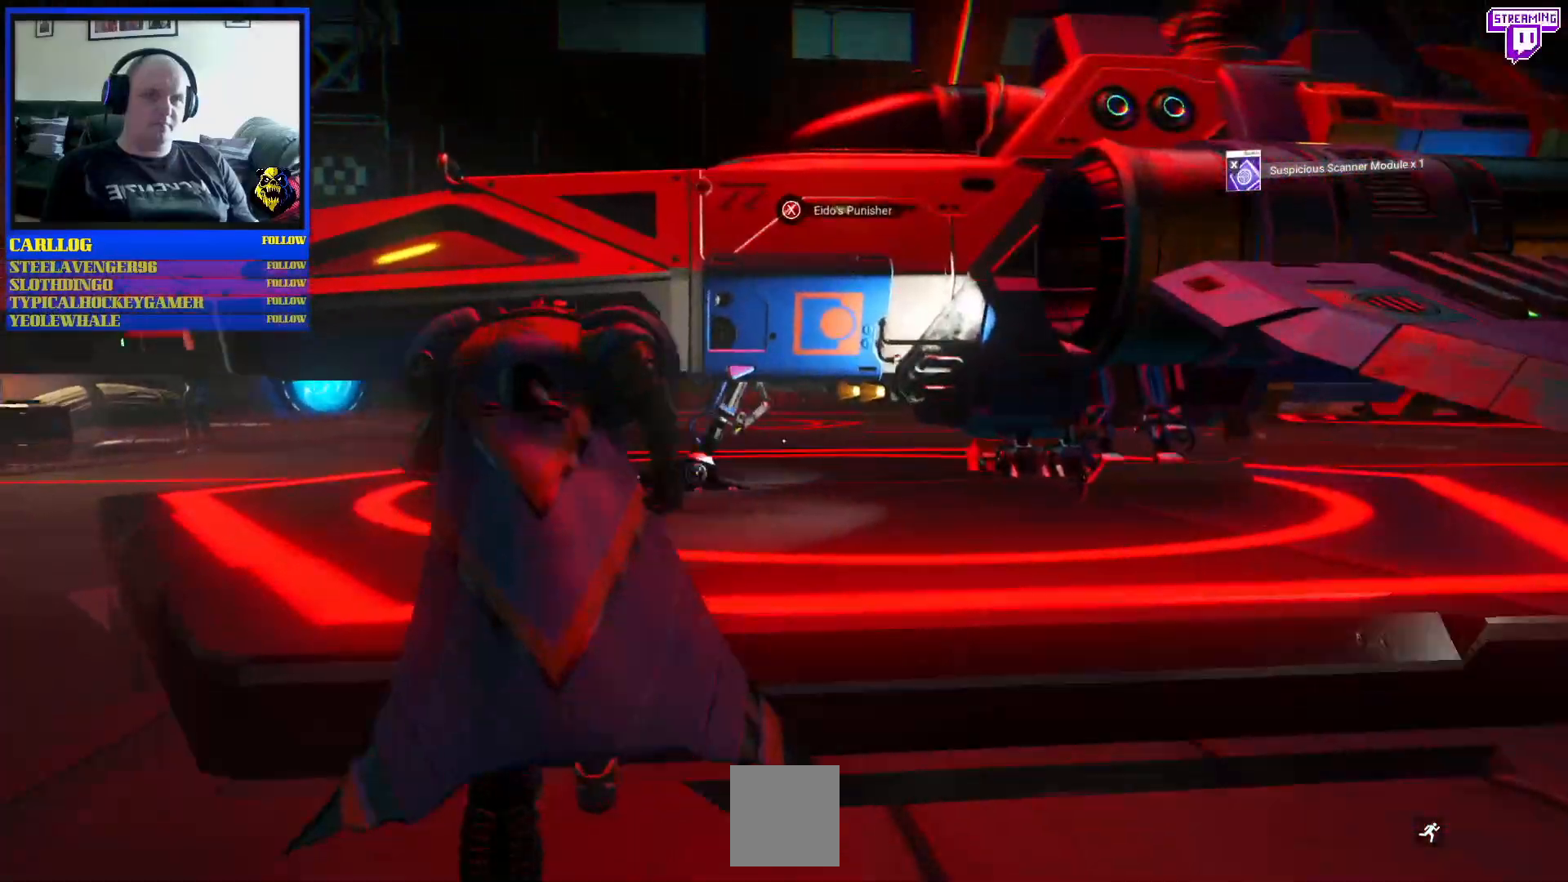
{"buttons": [], "left_stick": "up-left", "right_stick": "center", "events": [[83, "right_stick", "center"], [133, "right_stick", "right"], [183, "left_stick", "up"], [183, "right_stick", "up-right"], [317, "right_stick", "up"], [367, "left_stick", "up-left"], [450, "right_stick", "center"]]}
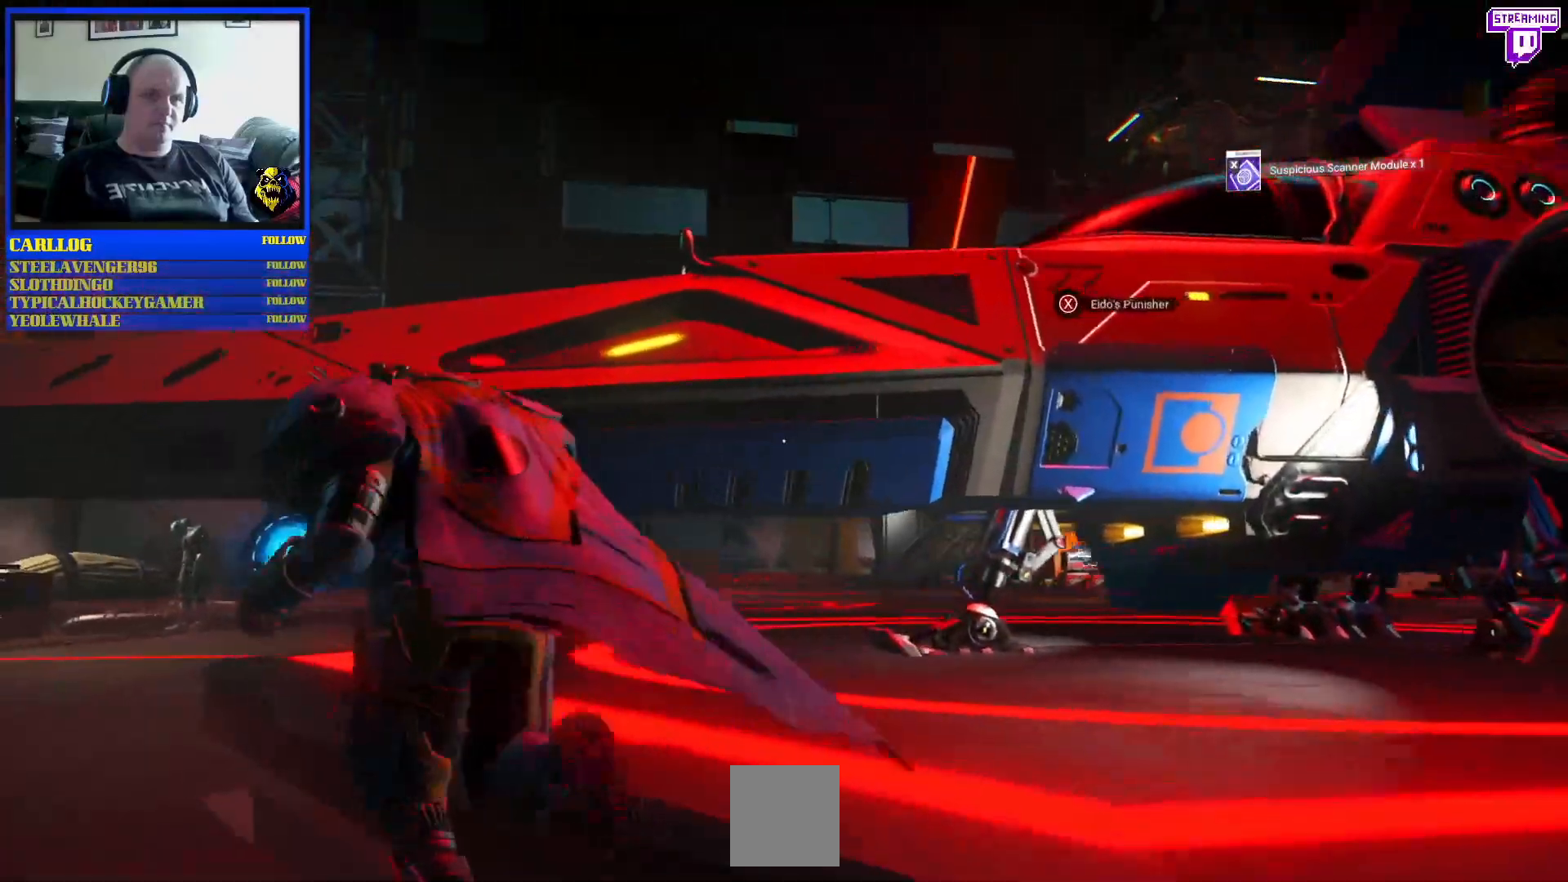
{"buttons": [], "left_stick": "center", "right_stick": "center", "events": [[217, "right_stick", "right"], [300, "left_stick", "center"], [483, "right_stick", "center"]]}
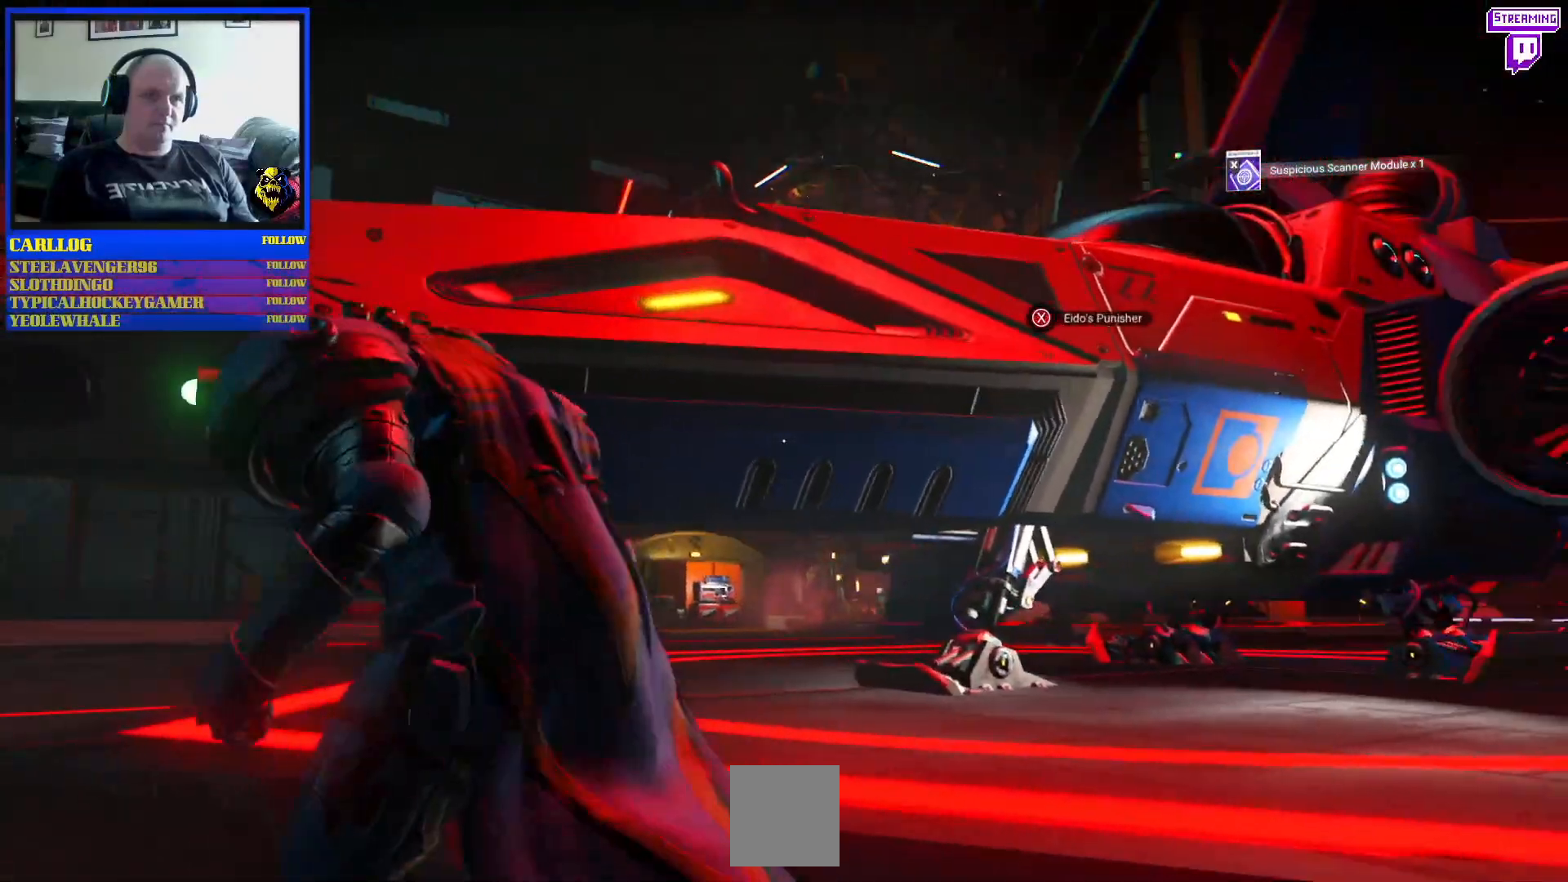
{"buttons": [], "left_stick": "center", "right_stick": "right", "events": [[100, "left_stick", "left"], [500, "left_stick", "center"], [500, "right_stick", "right"]]}
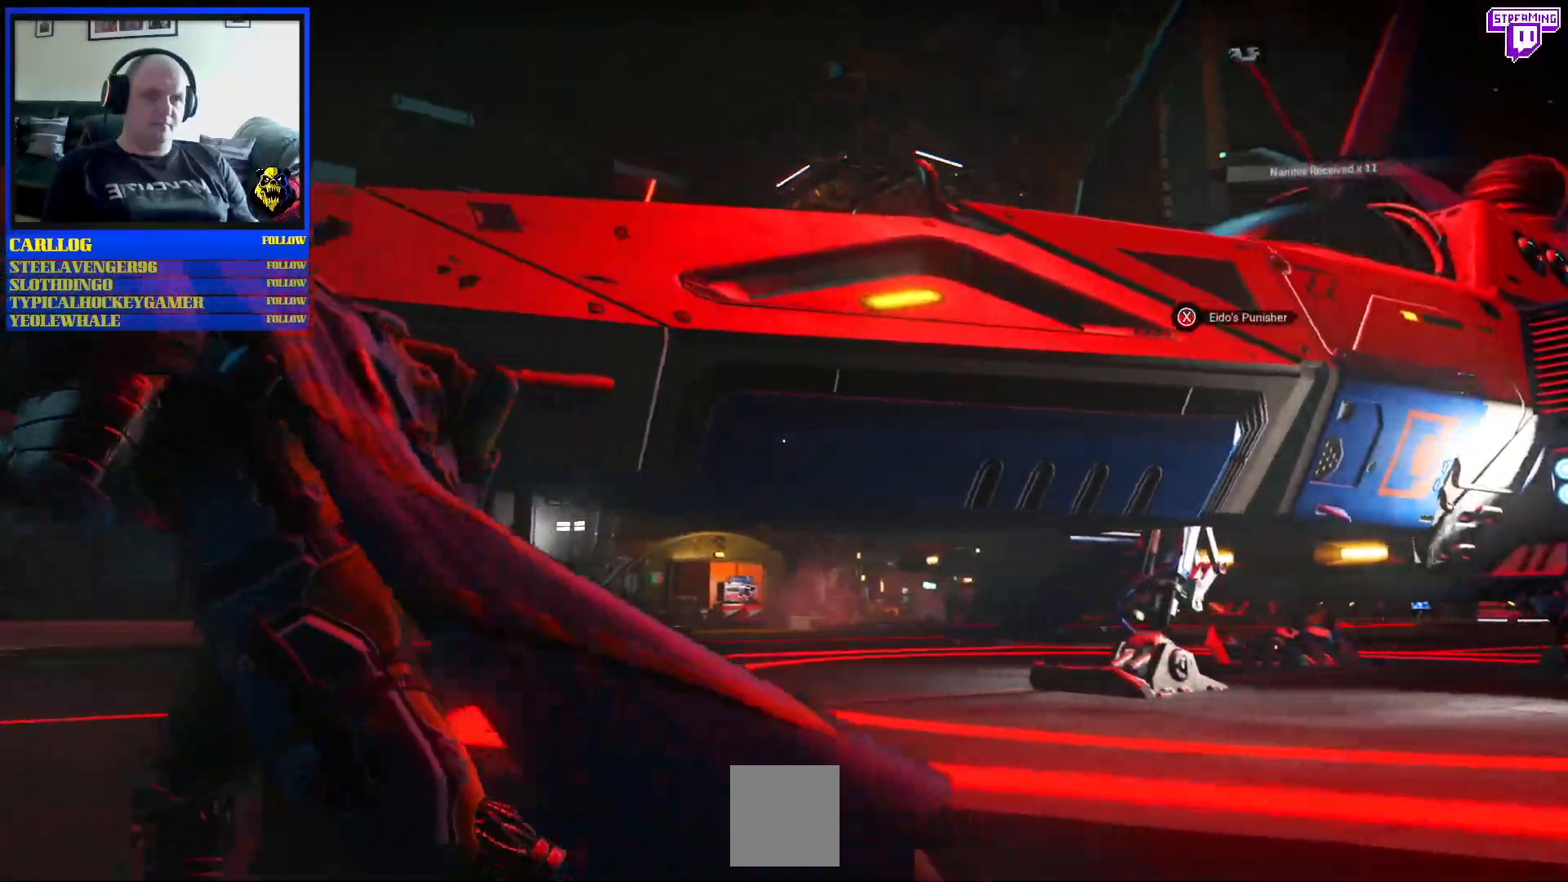
{"buttons": [], "left_stick": "center", "right_stick": "center", "events": [[33, "left_stick", "up-right"], [167, "right_stick", "center"], [183, "left_stick", "up-left"], [300, "left_stick", "center"]]}
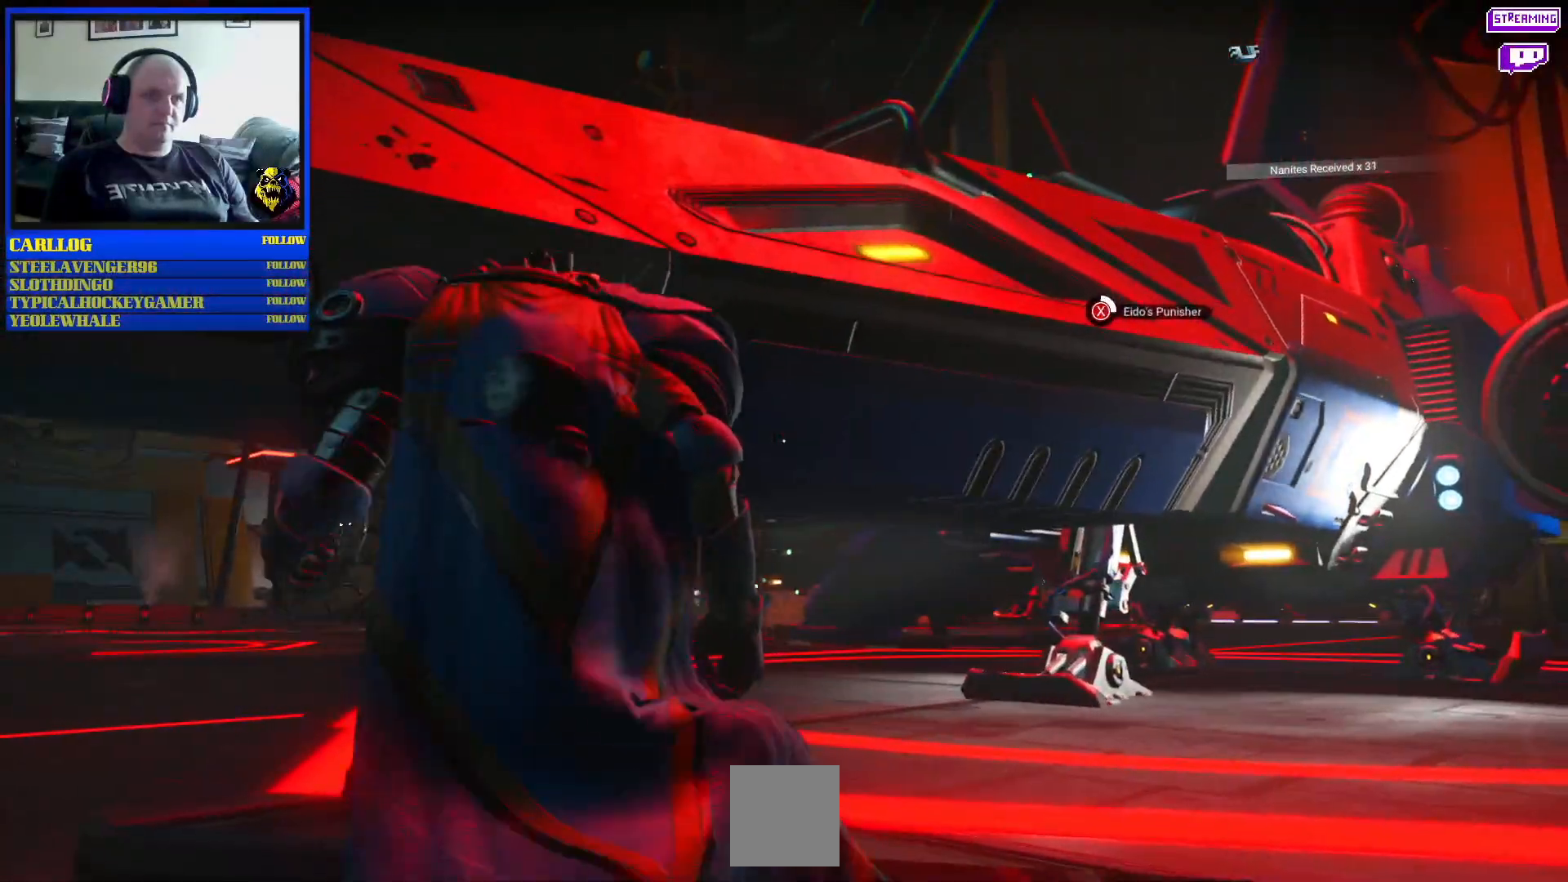
{"buttons": [], "left_stick": "center", "right_stick": "center", "events": []}
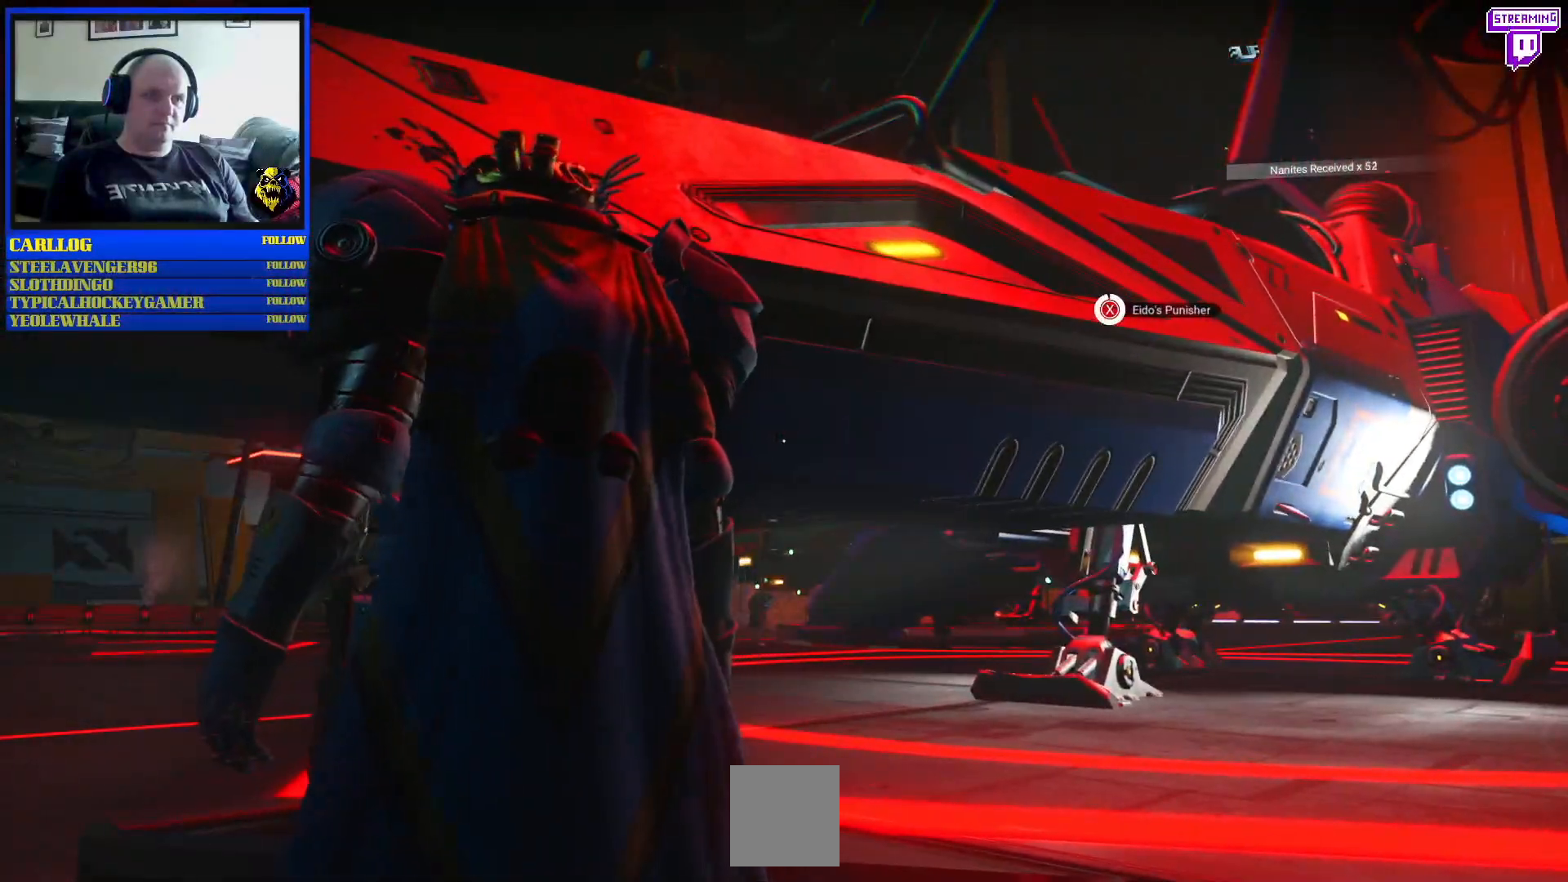
{"buttons": [], "left_stick": "center", "right_stick": "center", "events": []}
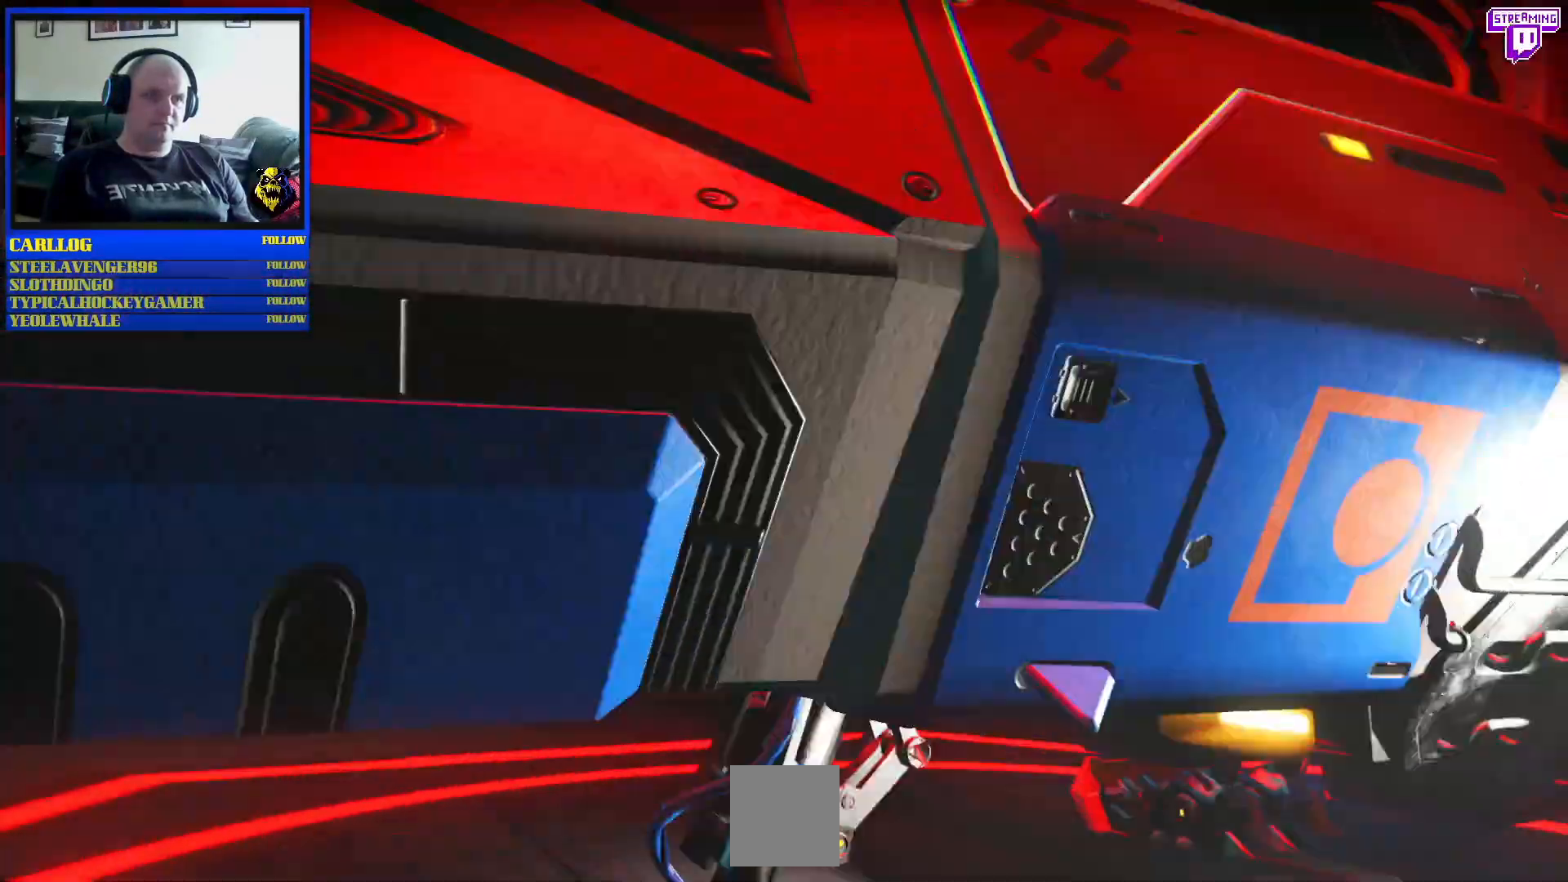
{"buttons": [], "left_stick": "center", "right_stick": "center", "events": []}
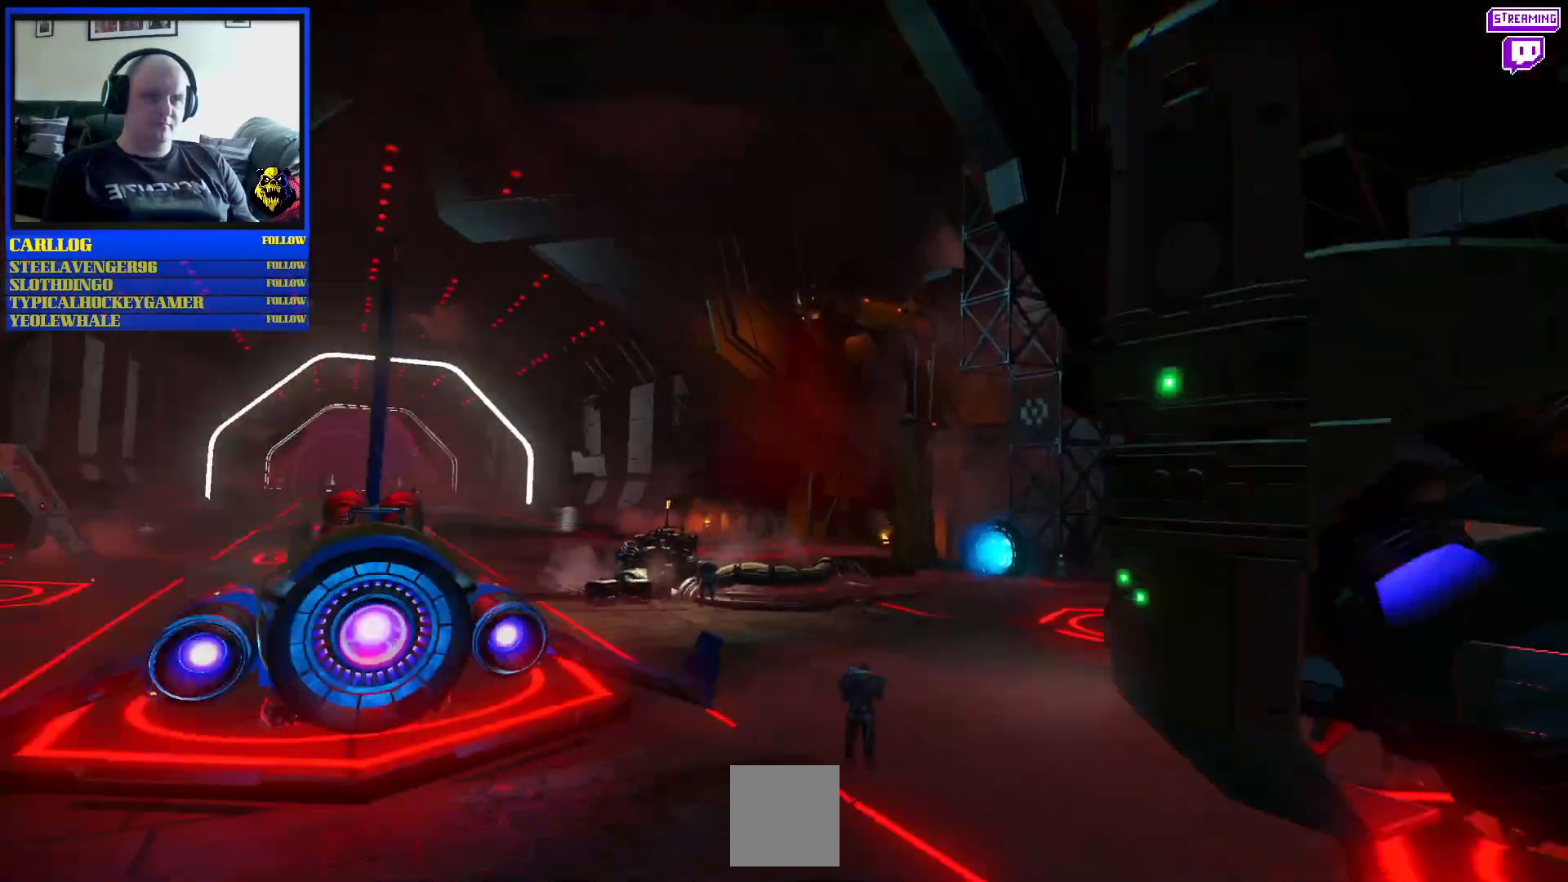
{"buttons": ["R2"], "left_stick": "center", "right_stick": "center", "events": [[467, "R2", "down"]]}
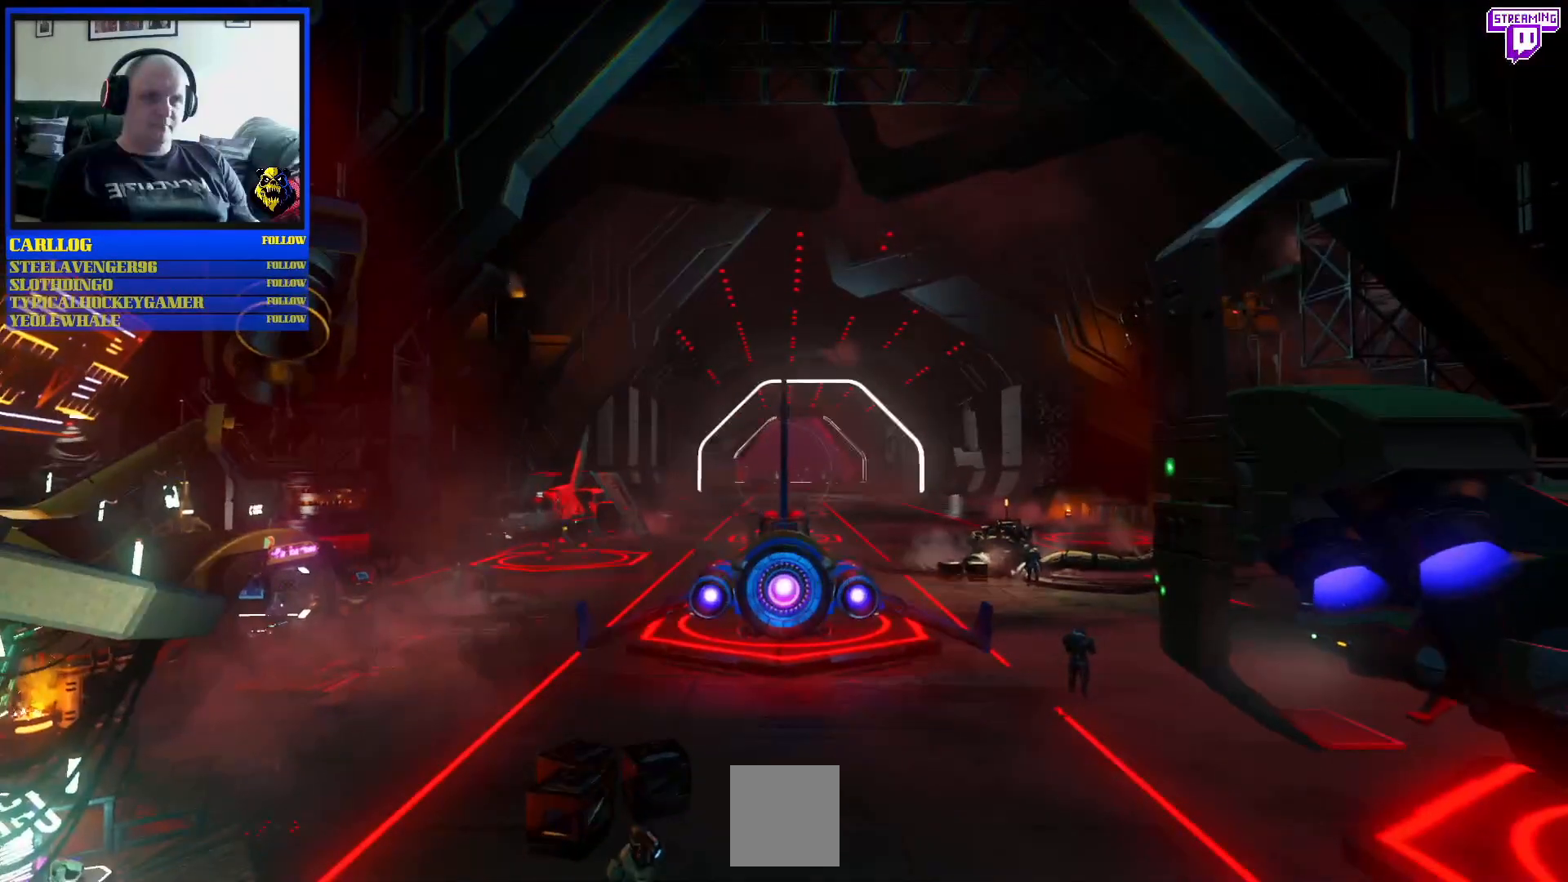
{"buttons": ["R2"], "left_stick": "center", "right_stick": "center", "events": []}
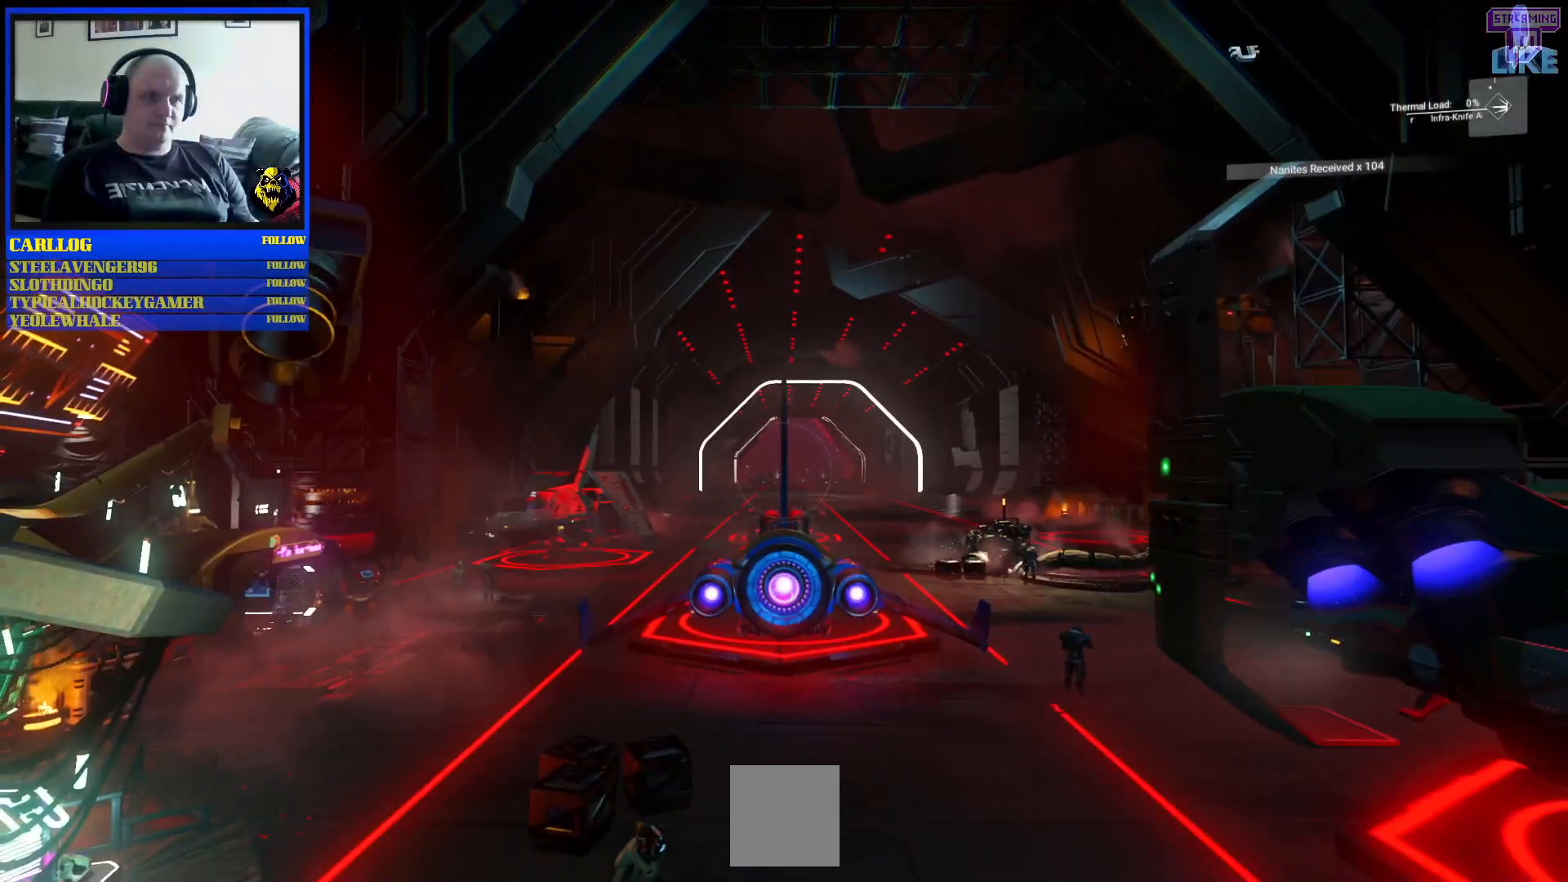
{"buttons": ["R2"], "left_stick": "center", "right_stick": "center", "events": []}
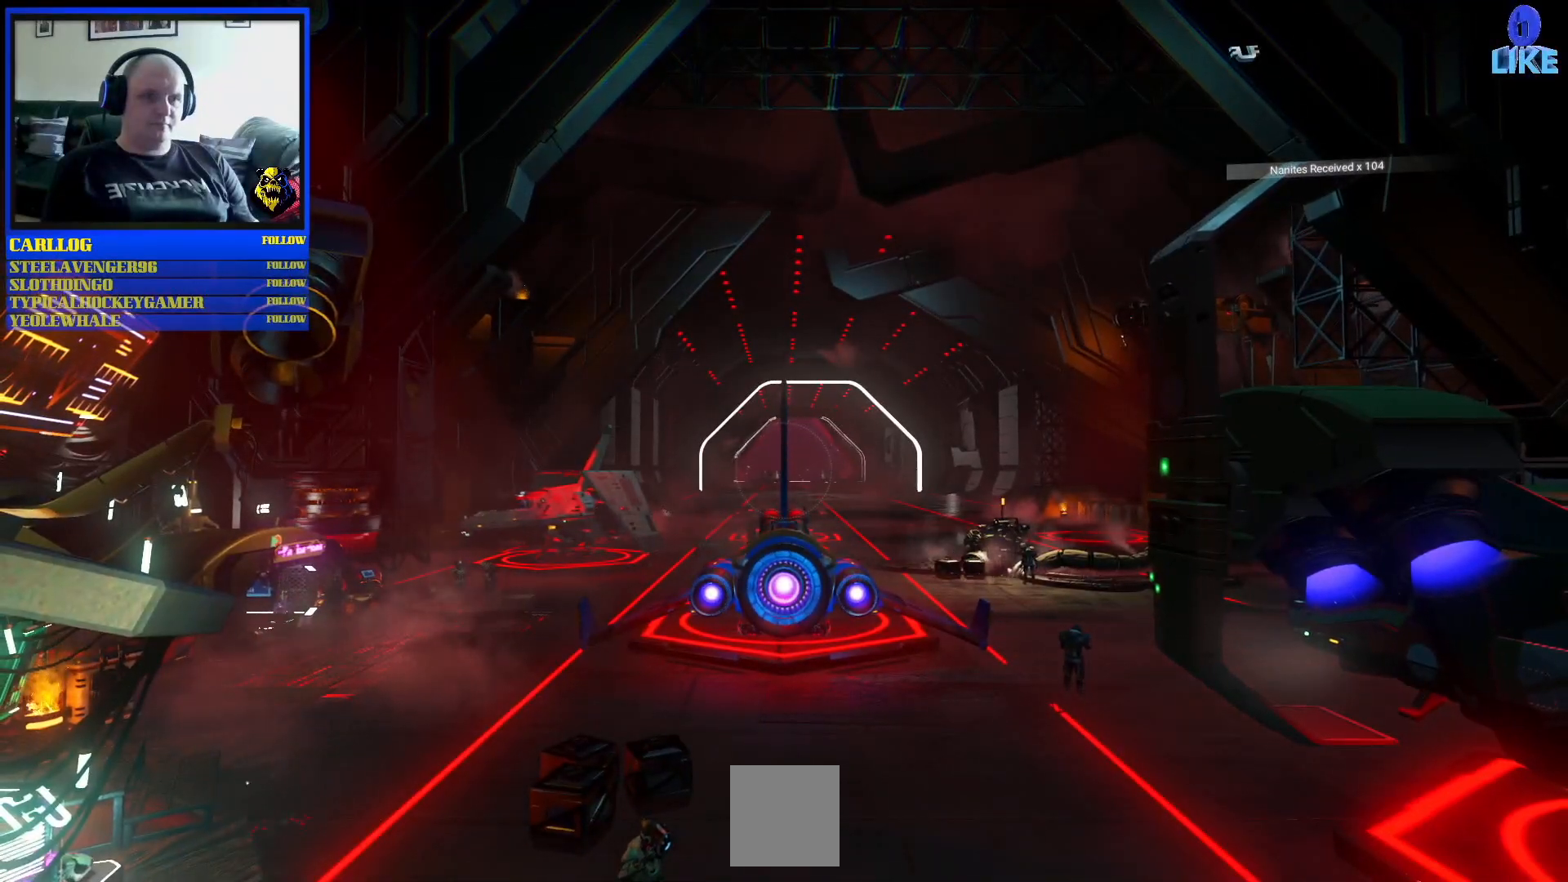
{"buttons": ["R2"], "left_stick": "center", "right_stick": "center", "events": []}
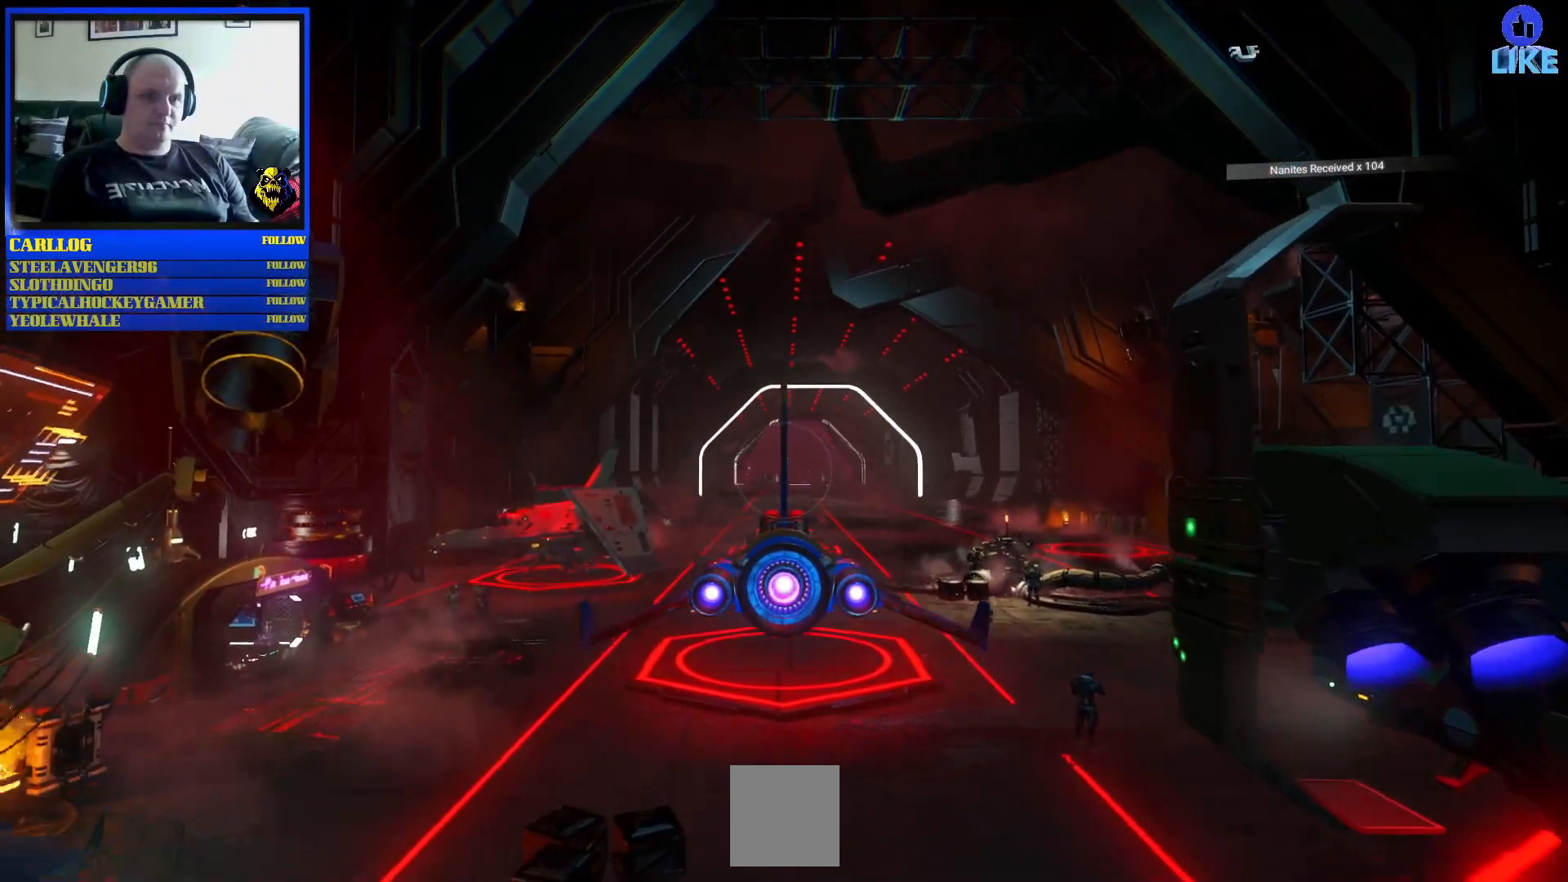
{"buttons": [], "left_stick": "center", "right_stick": "center", "events": [[500, "R2", "up"]]}
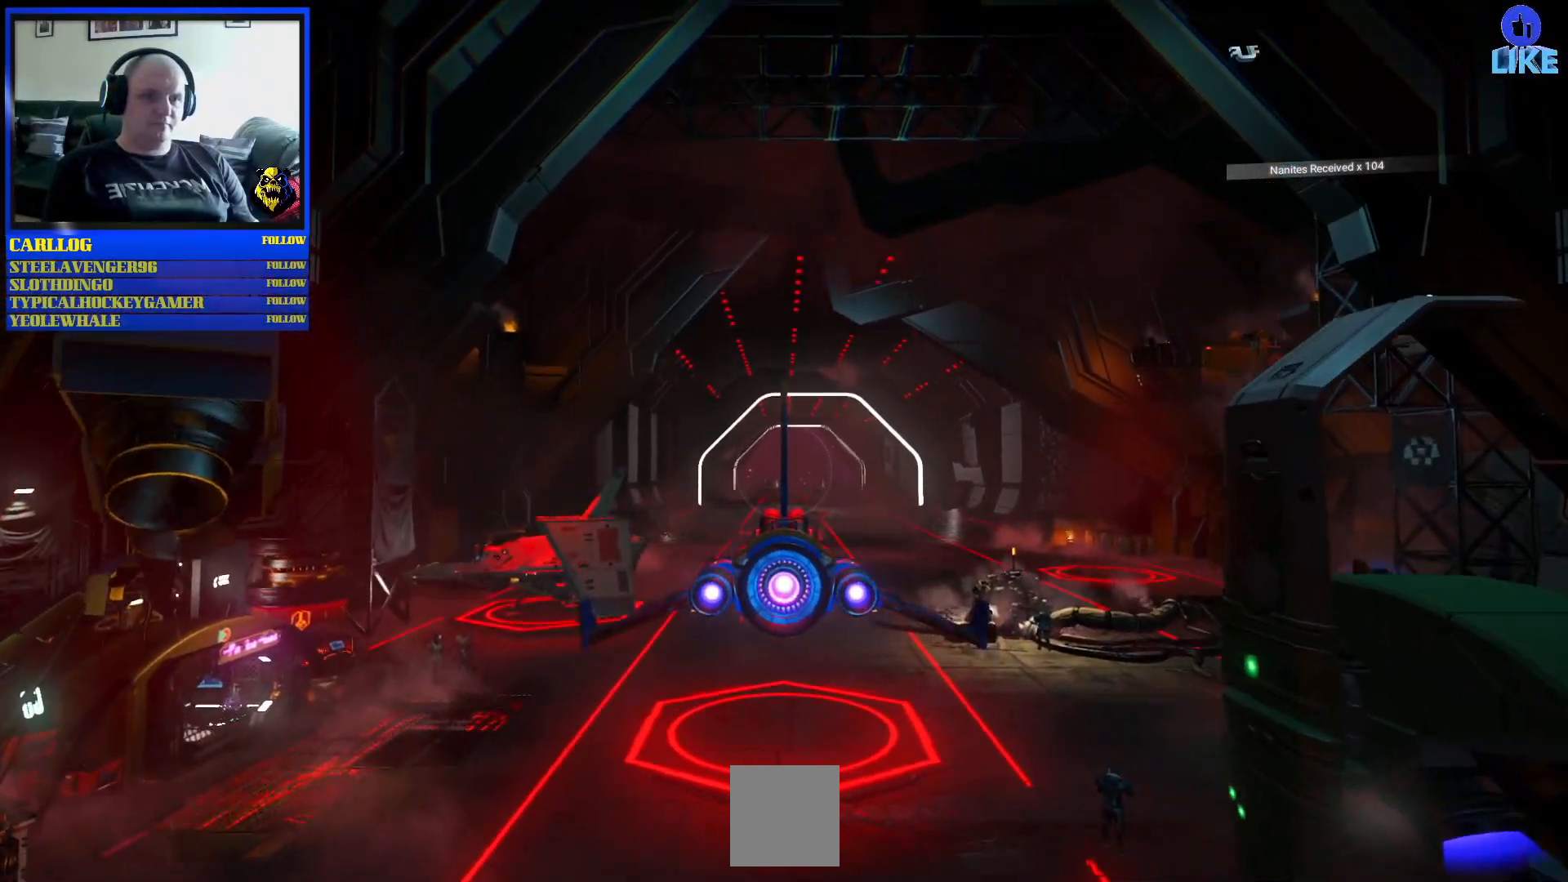
{"buttons": [], "left_stick": "center", "right_stick": "center", "events": []}
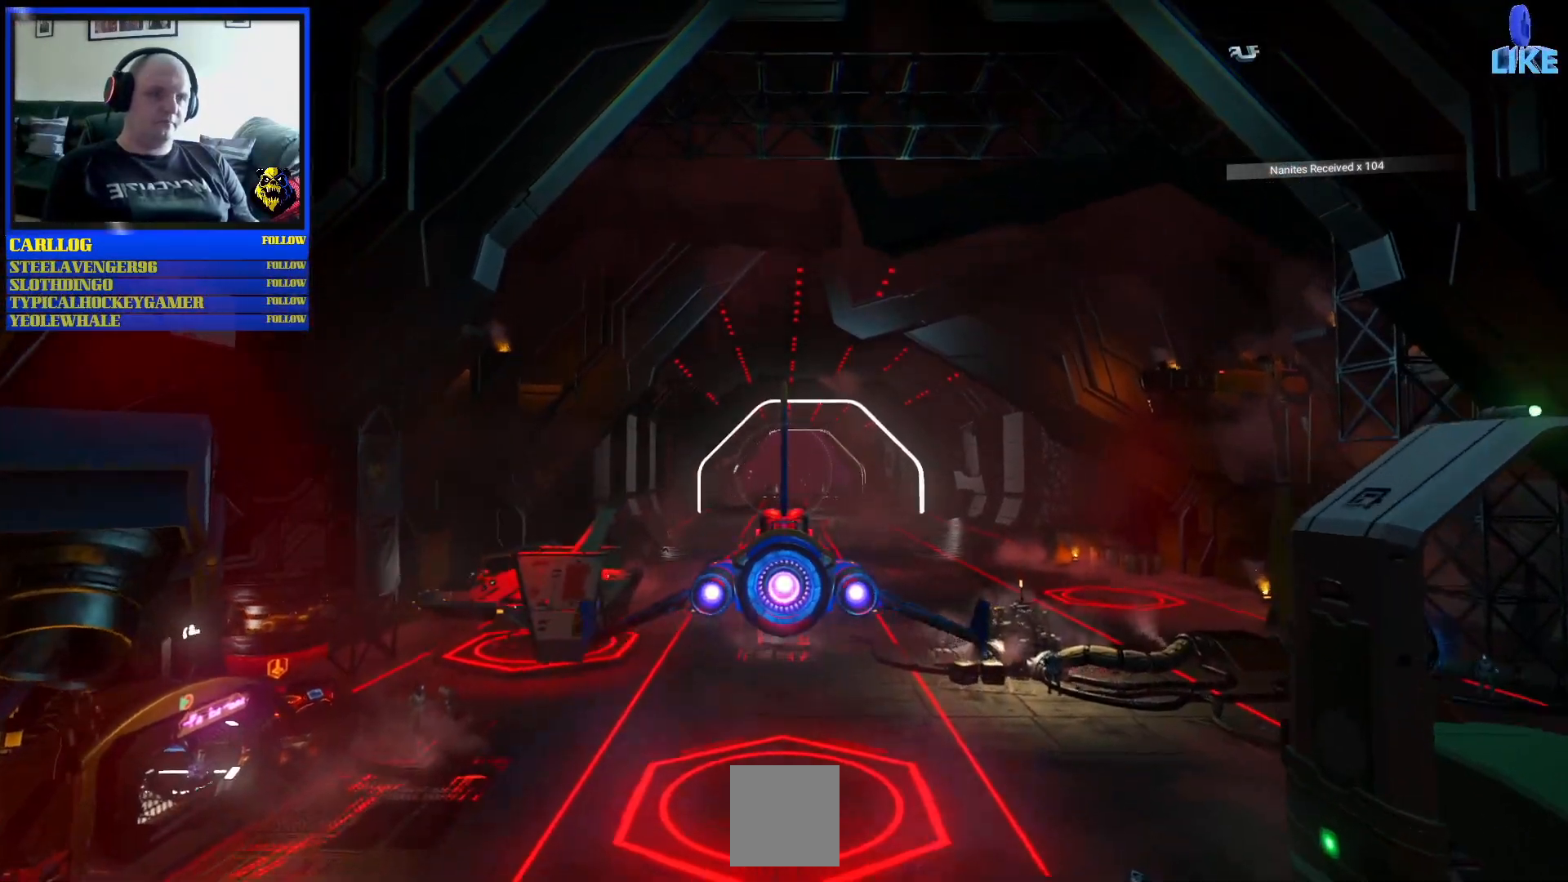
{"buttons": [], "left_stick": "center", "right_stick": "center", "events": []}
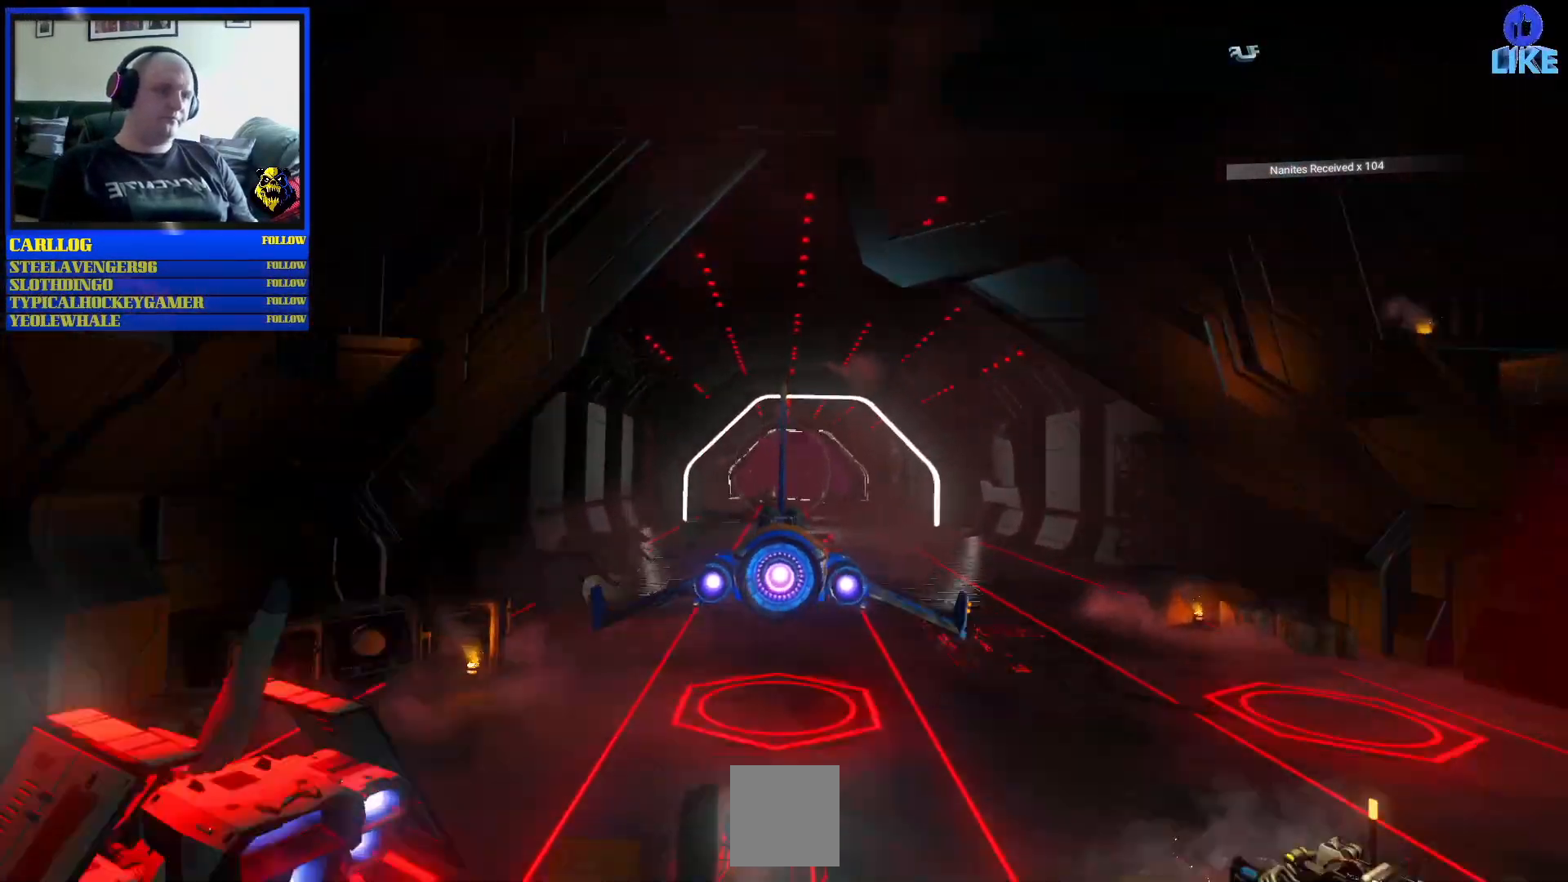
{"buttons": [], "left_stick": "center", "right_stick": "center", "events": []}
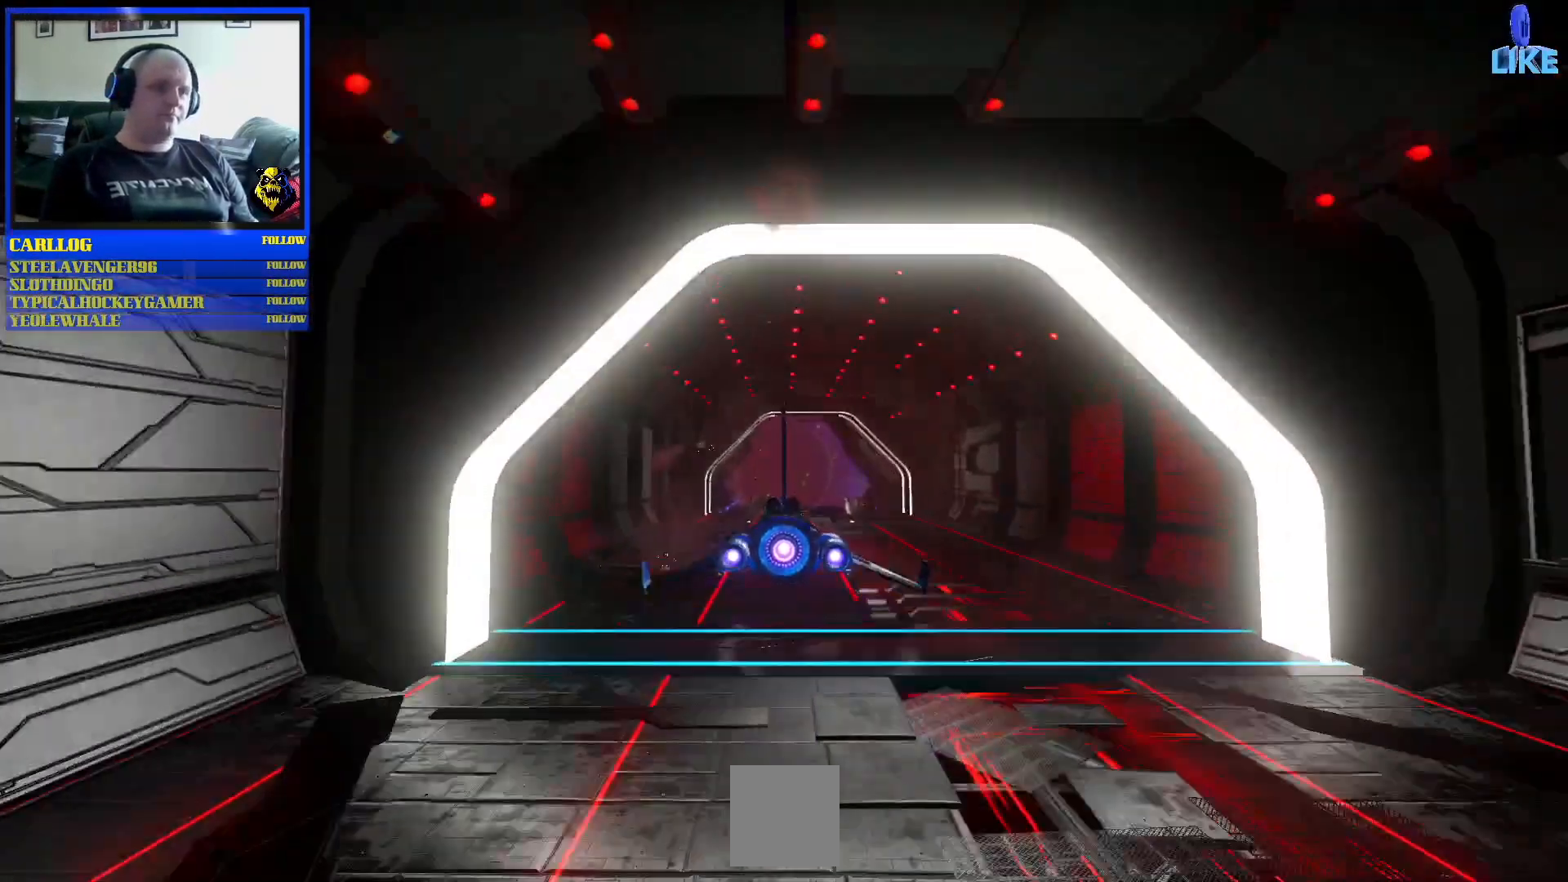
{"buttons": ["R2"], "left_stick": "center", "right_stick": "center", "events": [[500, "R2", "down"]]}
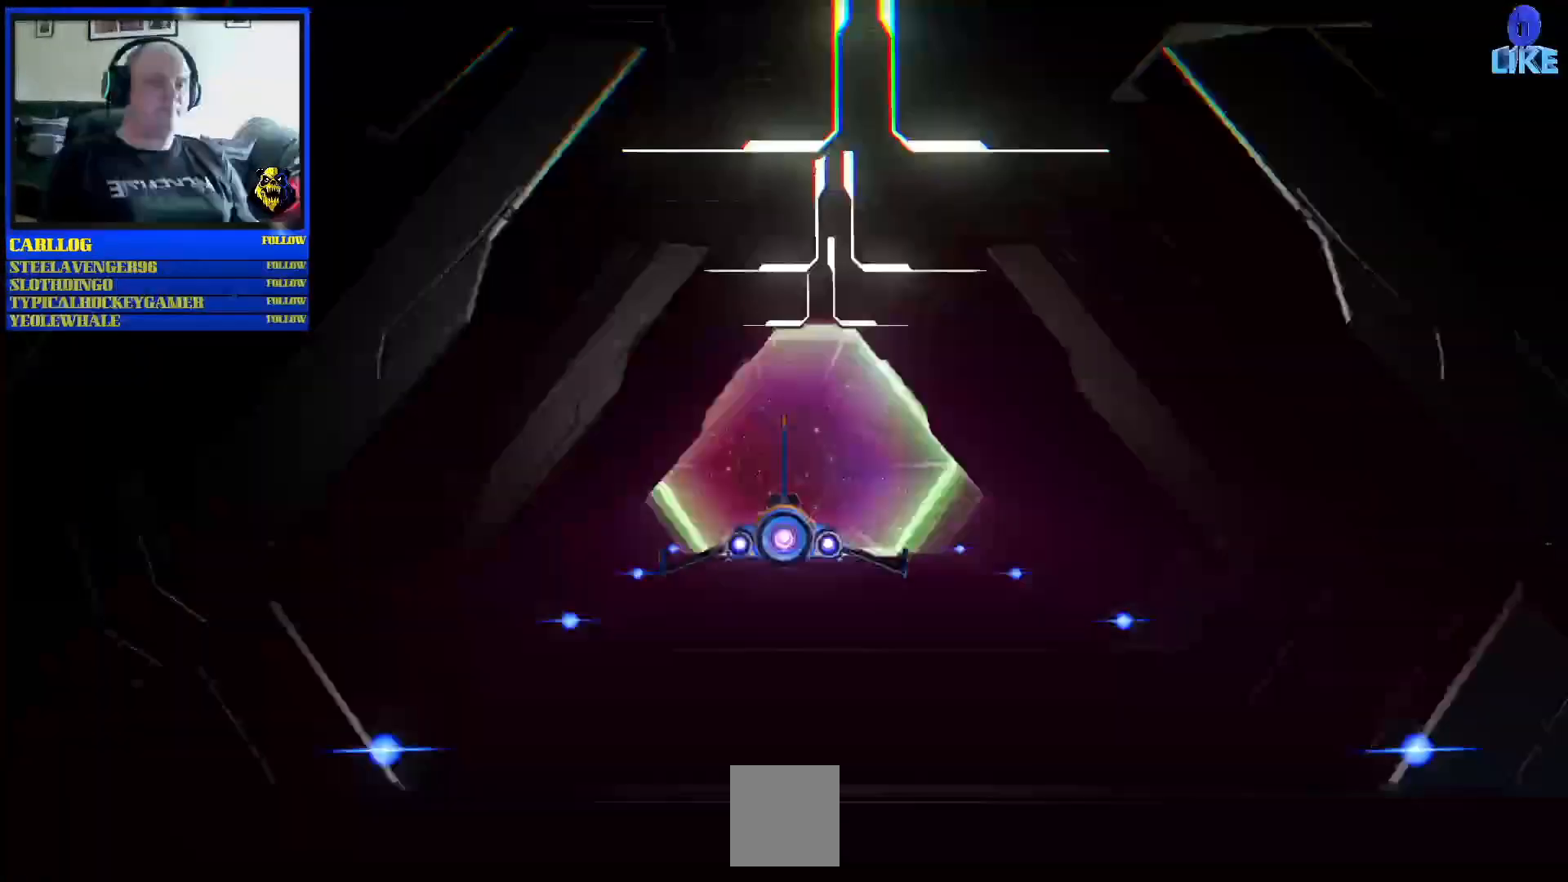
{"buttons": [], "left_stick": "center", "right_stick": "center"}
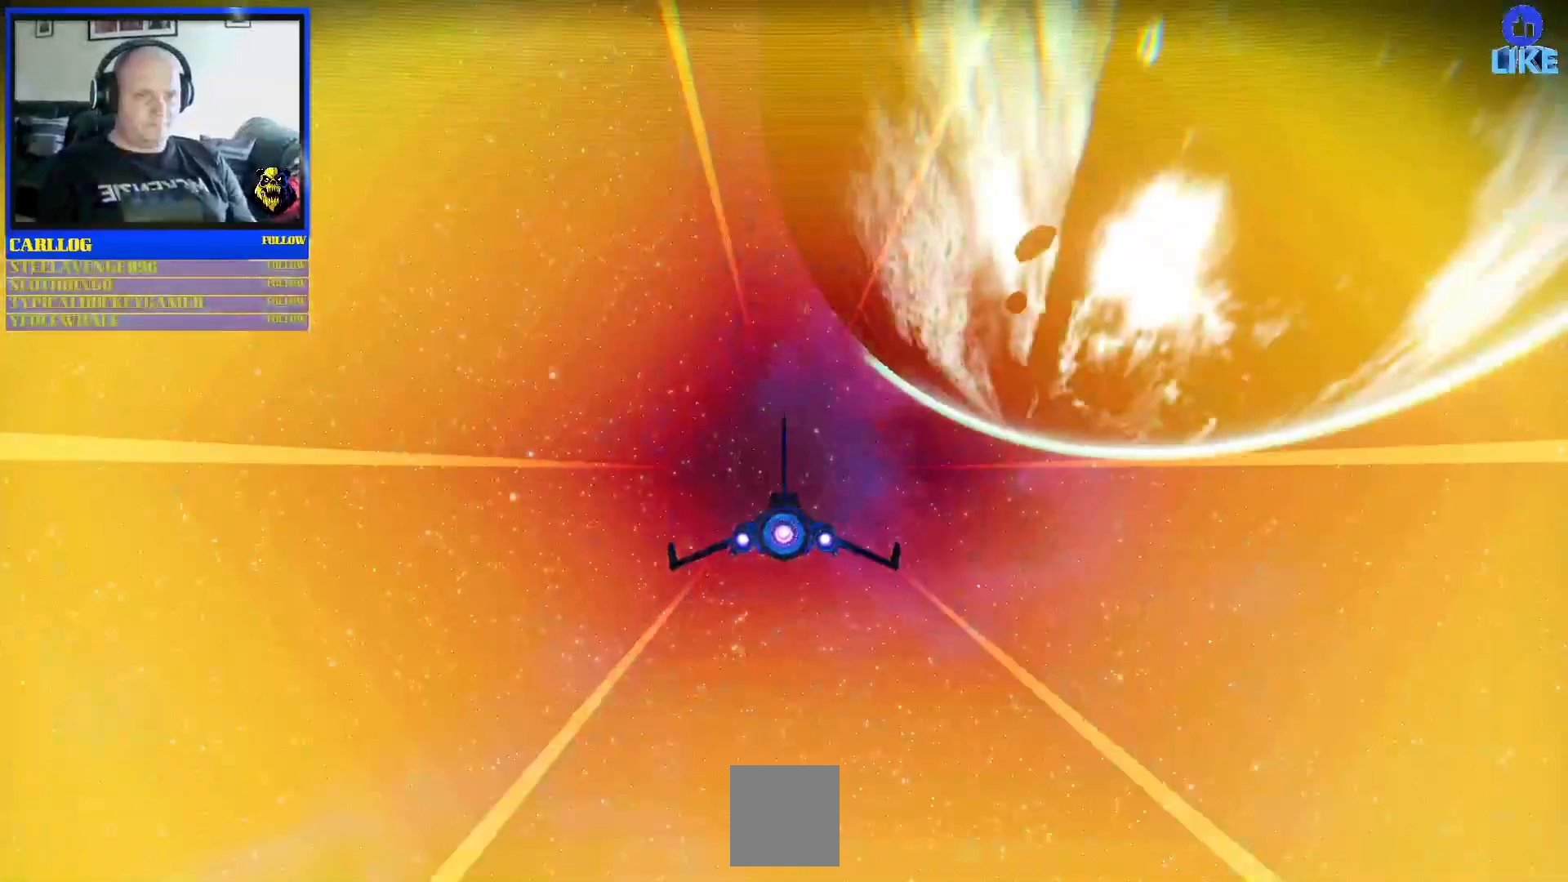
{"buttons": [], "left_stick": "center", "right_stick": "center", "events": []}